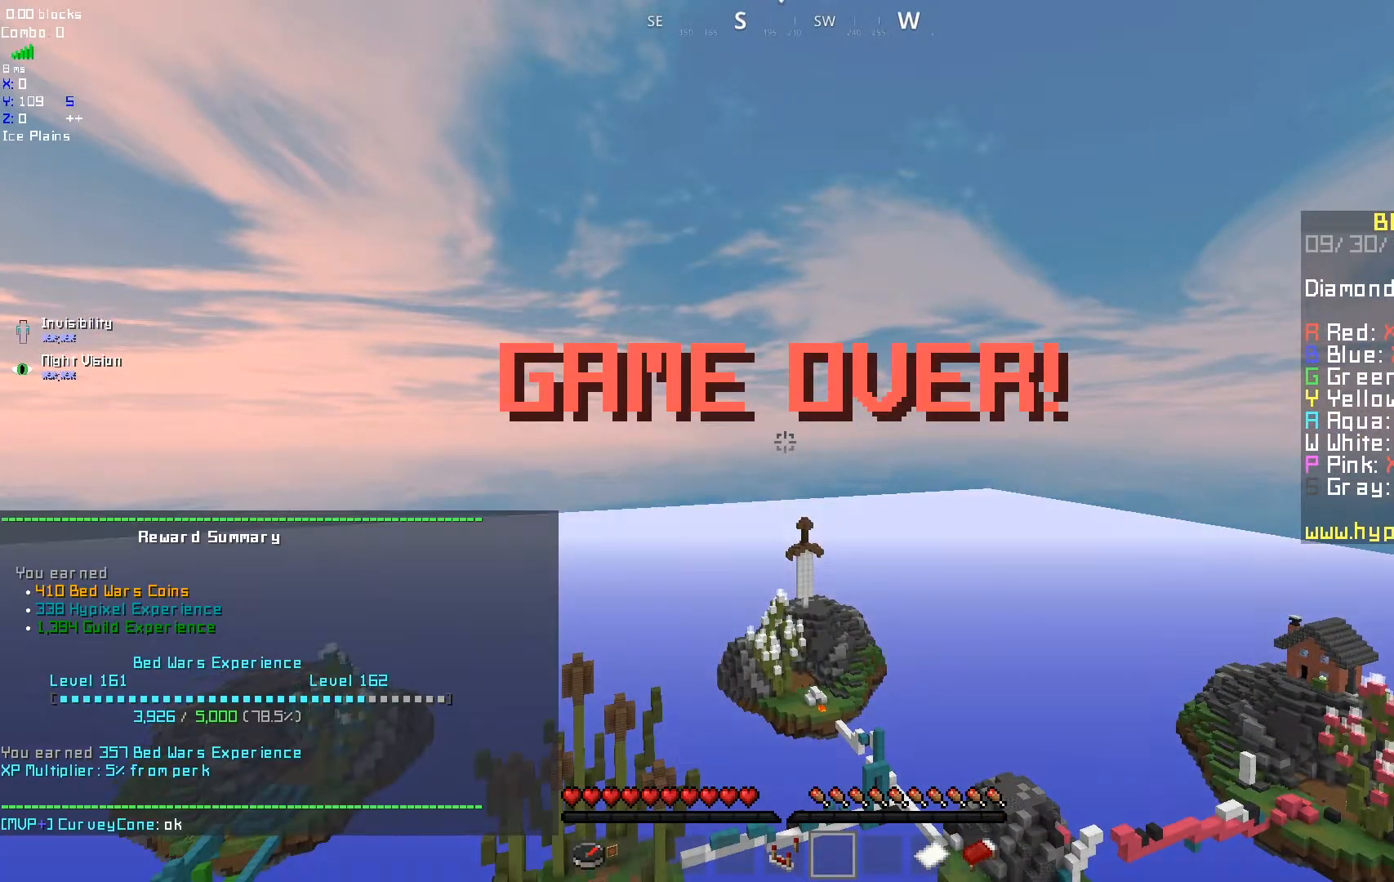
Gameplay with keyboard and mouse; each line is a JSON object with the keys and mouse buttons held at the frame after it. "events" lists presses ("down") and releases ("up") of "a", "d", "s", "space", "w", "mouse_left" and "mouse_right" between this image and that frame as [ms after this image, input, new state], when the widget could be followed in between. "mouse_left", "mouse_right" = the "left", "right" buttons of the "mouse" list. No other keys are recorded. Fast repeated clicks can show as one long hold. Mouse movement is not recorded.
{"keys": [], "mouse": [], "events": []}
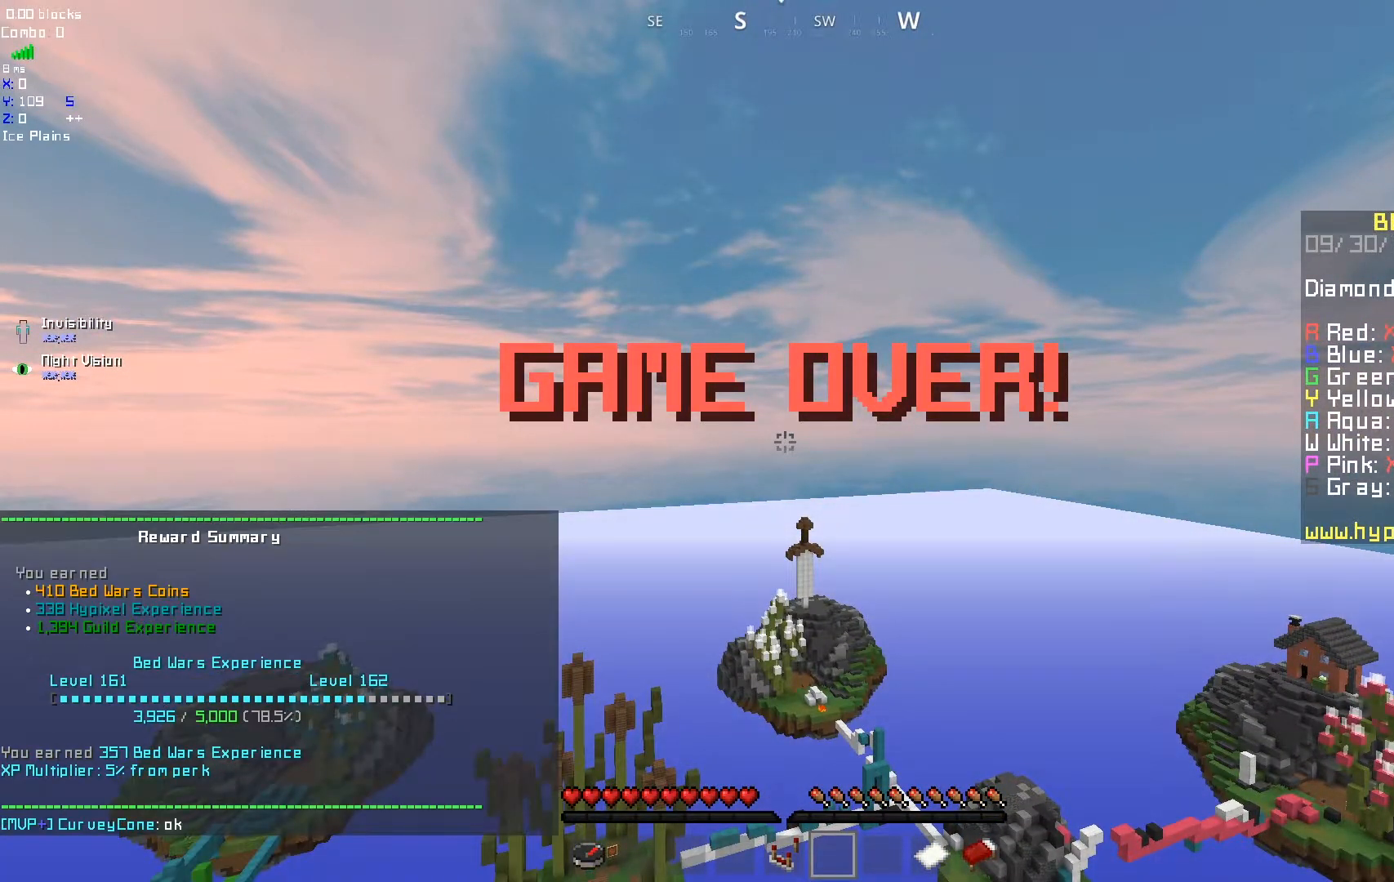
{"keys": [], "mouse": [], "events": []}
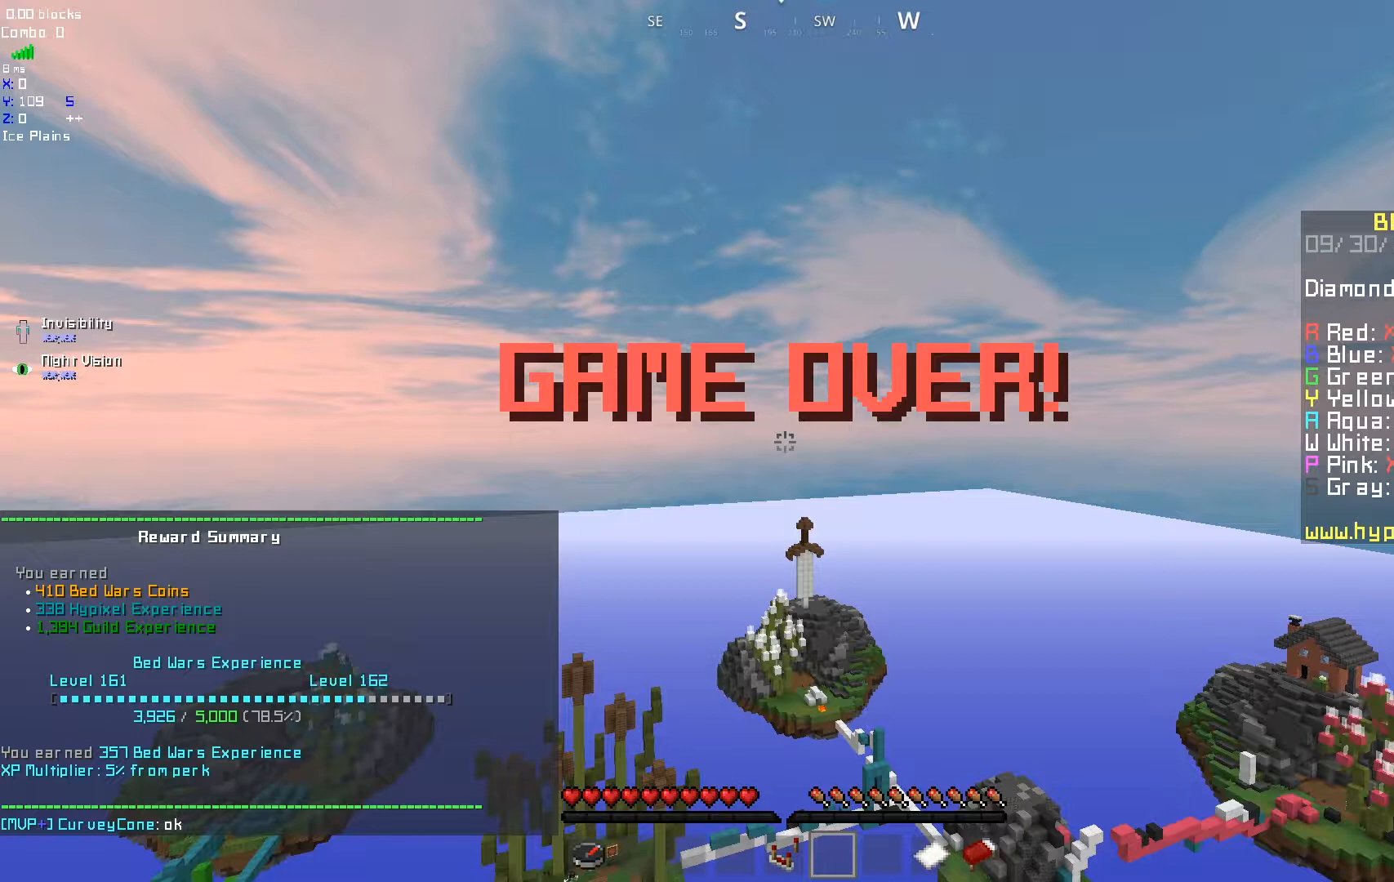
{"keys": [], "mouse": [], "events": []}
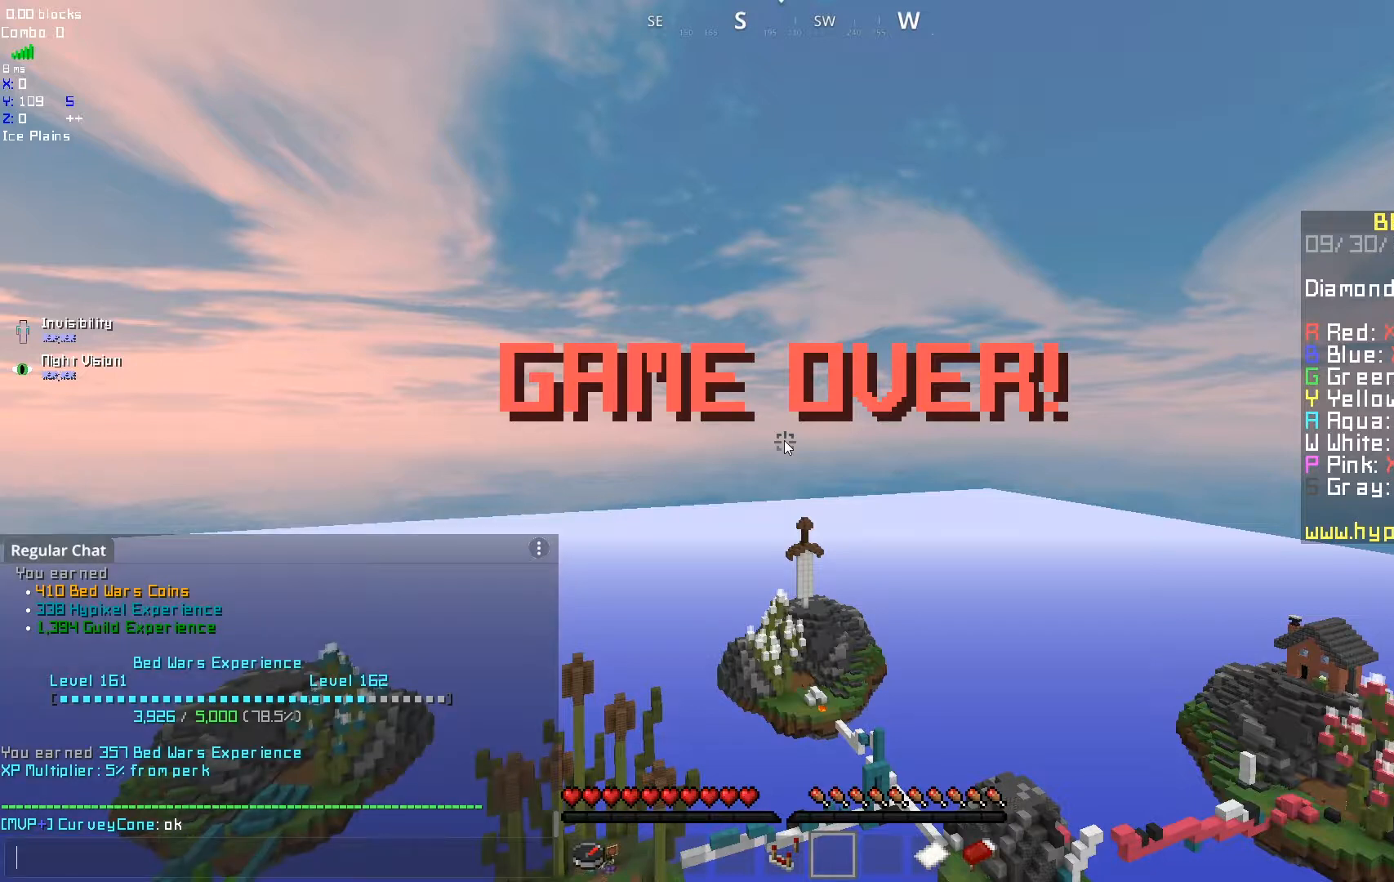
{"keys": [], "mouse": [], "events": []}
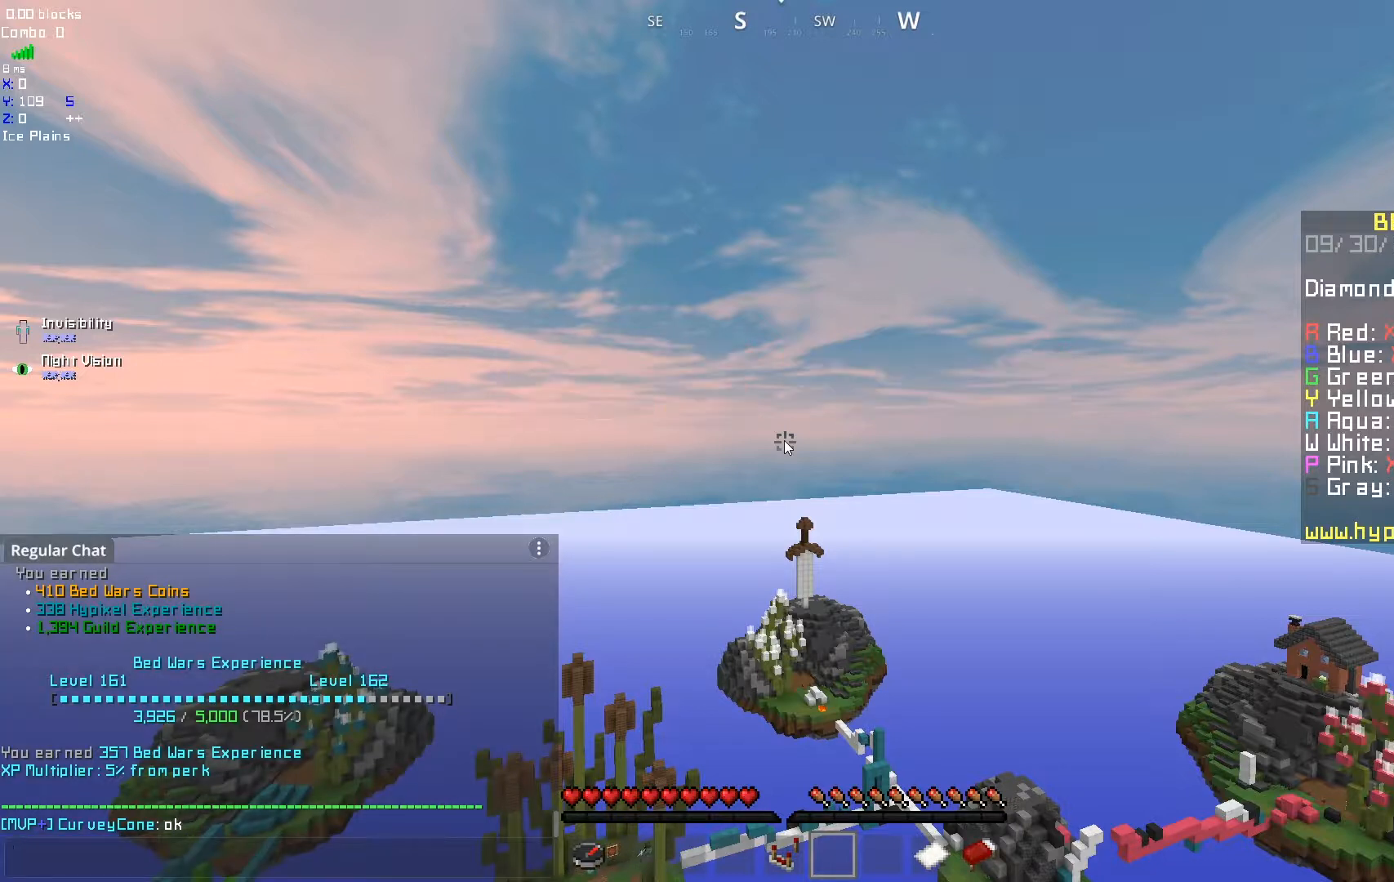
{"keys": [], "mouse": [], "events": []}
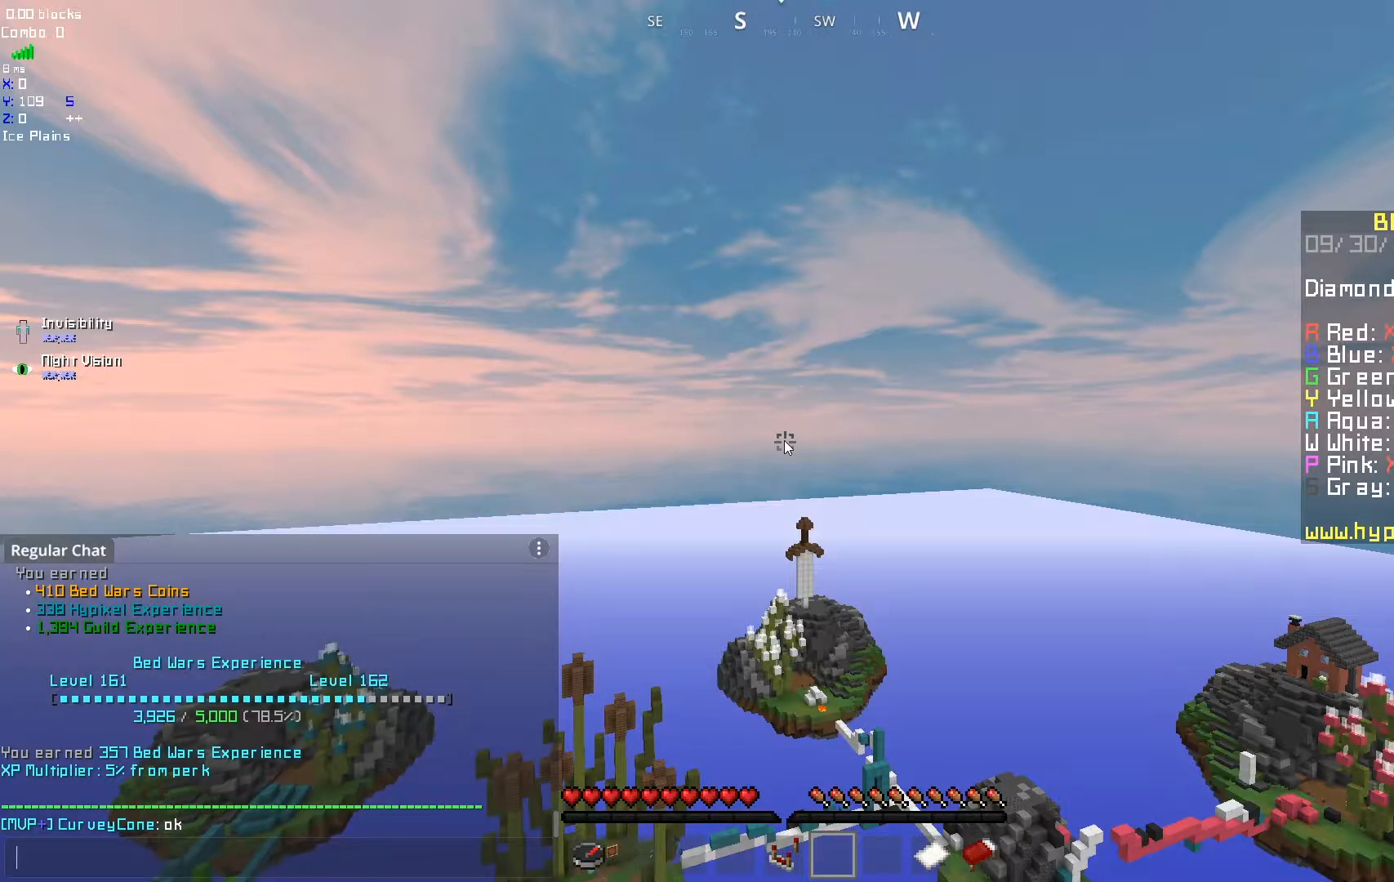
{"keys": [], "mouse": ["right"], "events": [[417, "mouse_right", "down"]]}
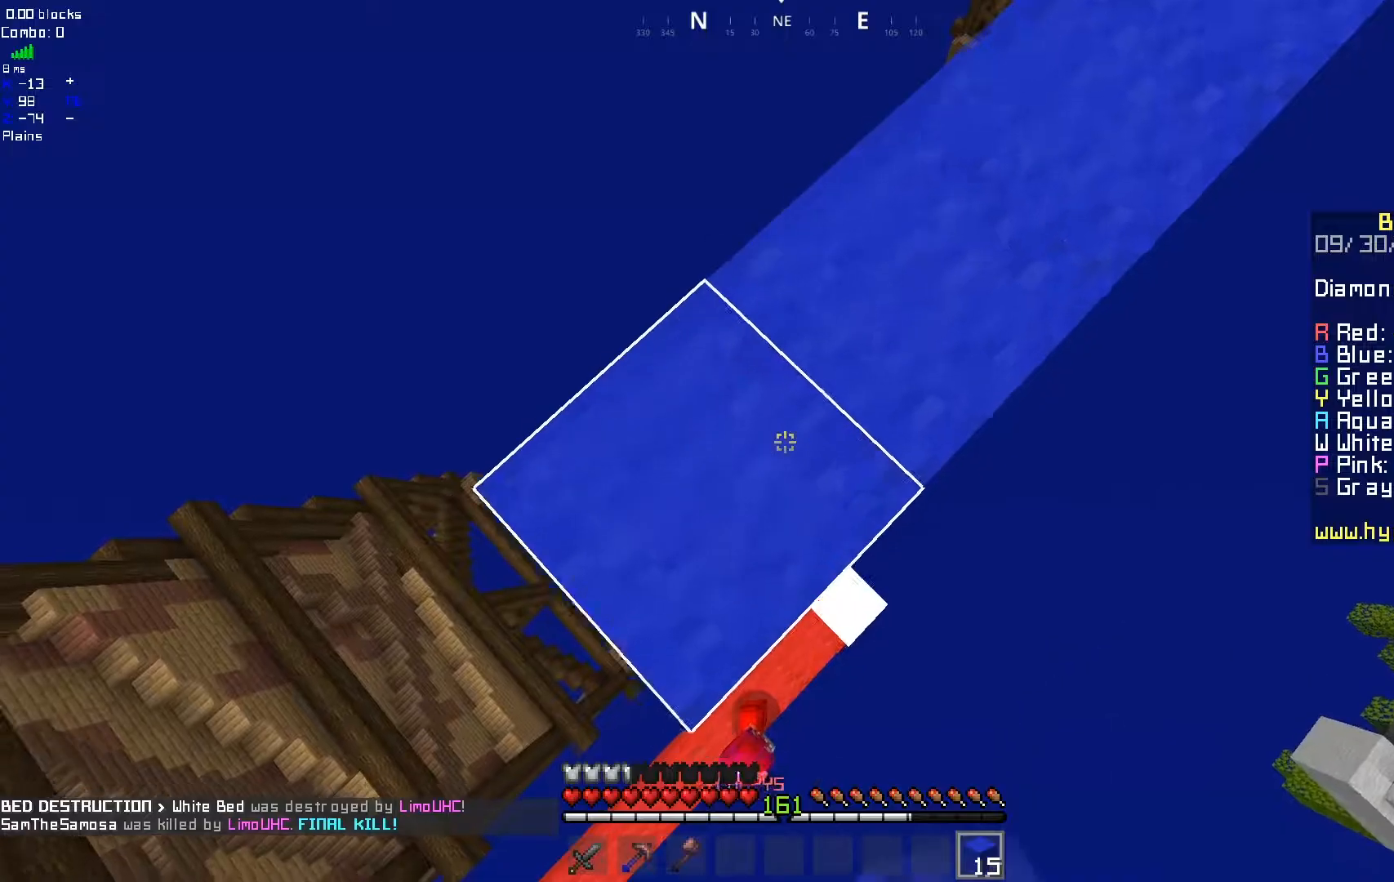
{"keys": [], "mouse": [], "events": [[167, "mouse_right", "up"], [300, "mouse_right", "down"], [467, "mouse_right", "up"]]}
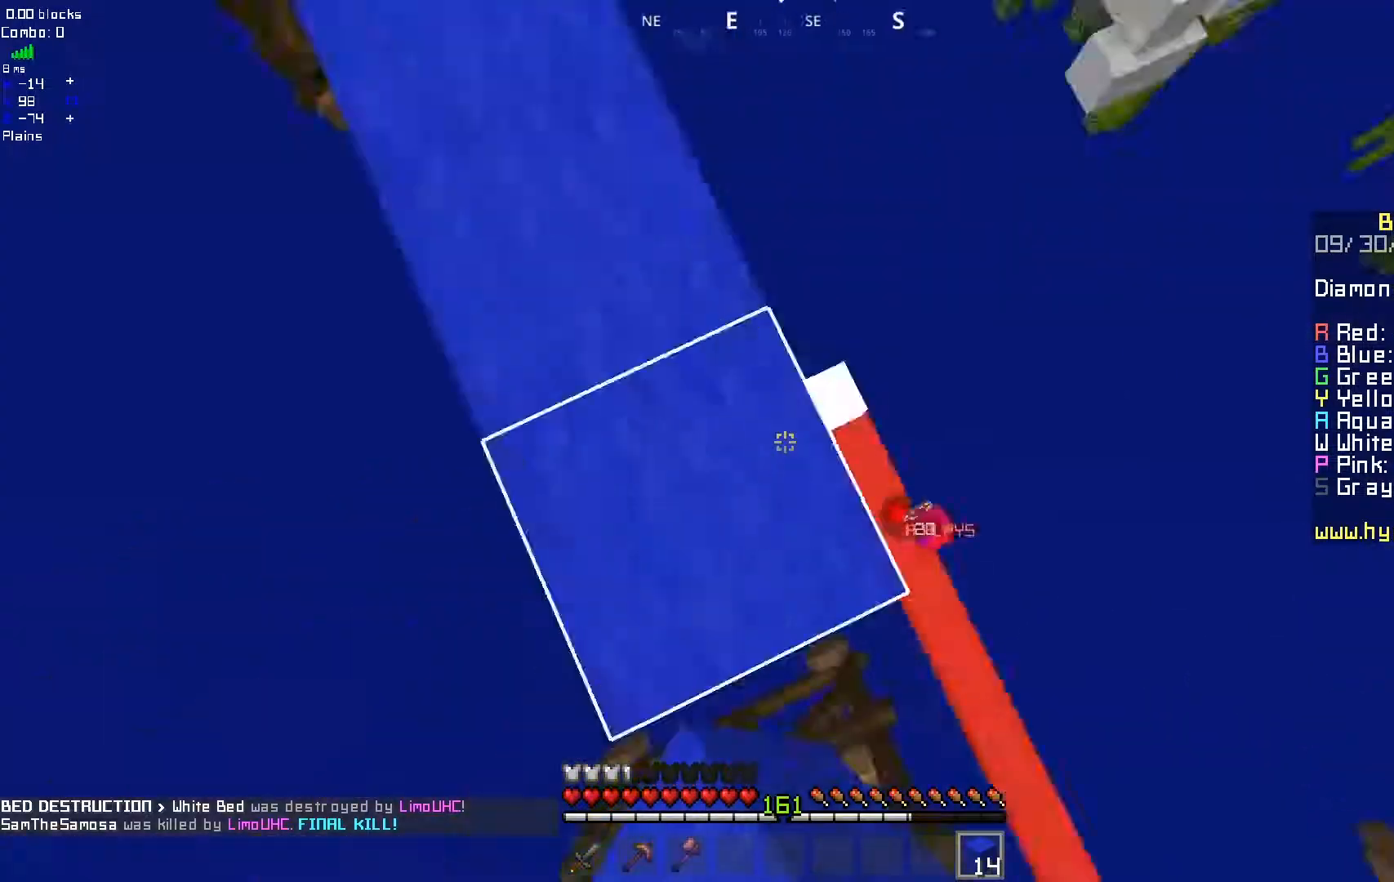
{"keys": [], "mouse": [], "events": []}
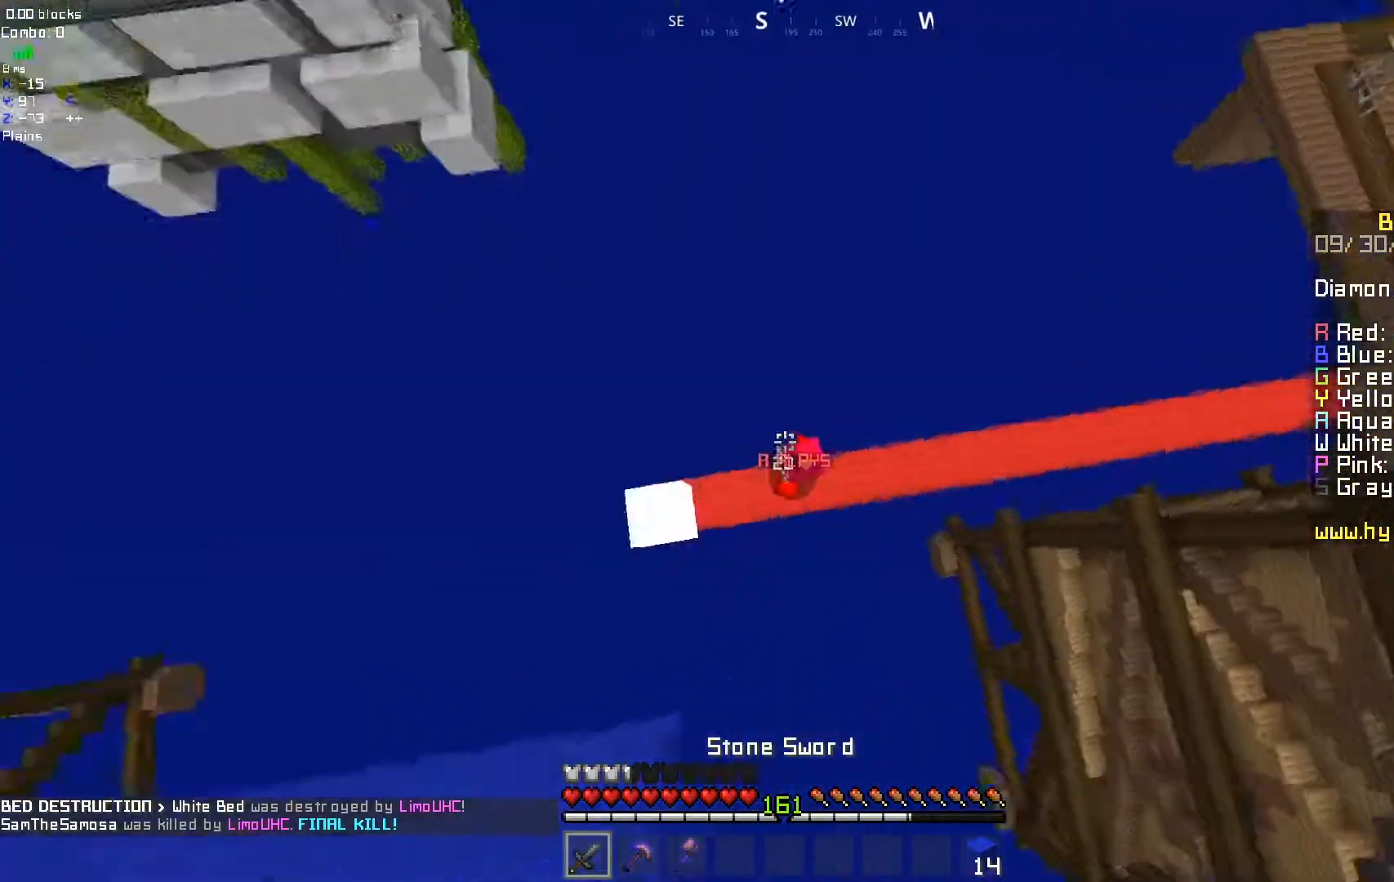
{"keys": [], "mouse": [], "events": []}
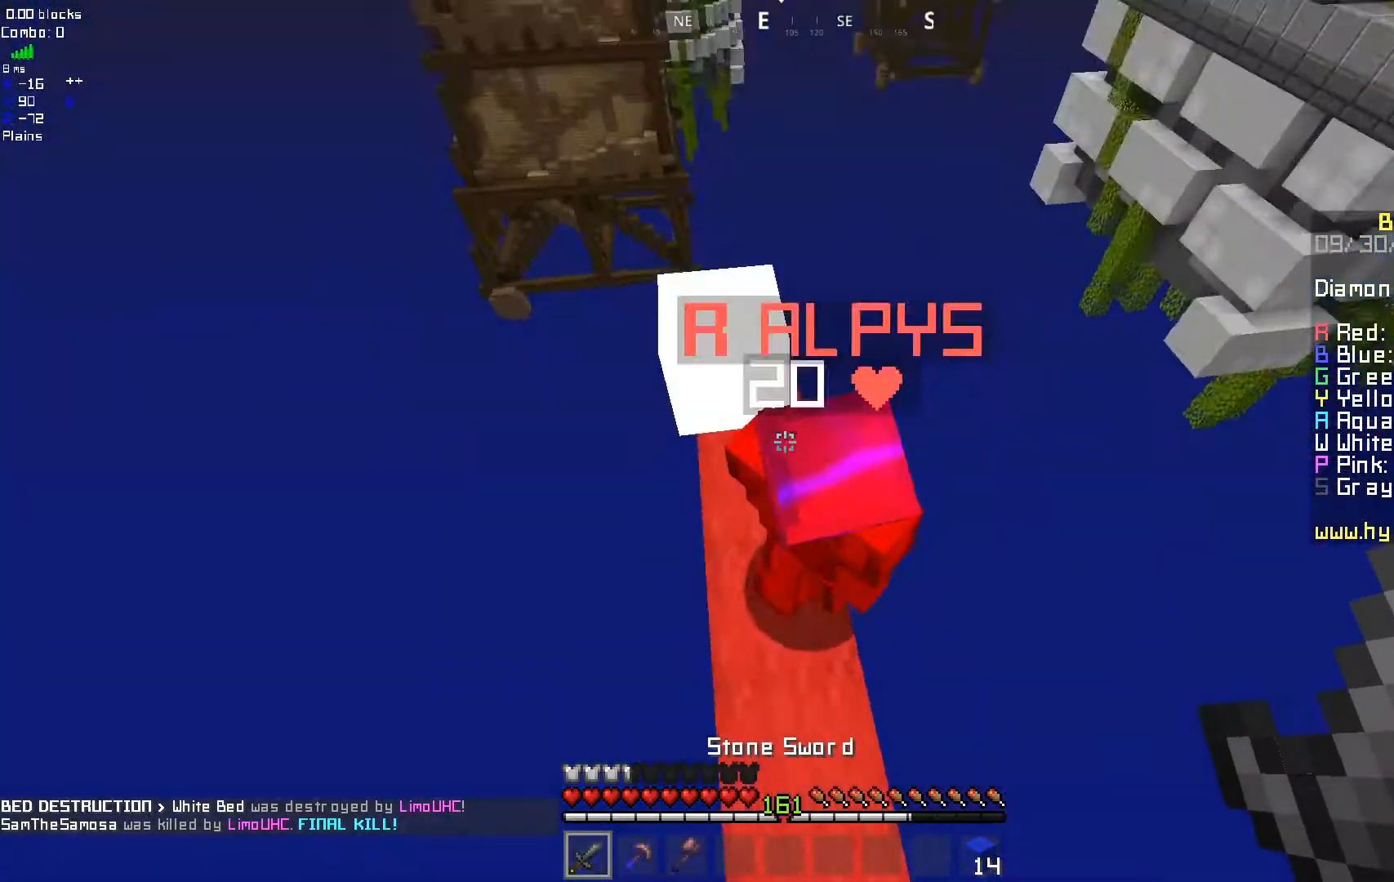
{"keys": [], "mouse": ["left"], "events": [[67, "mouse_left", "down"]]}
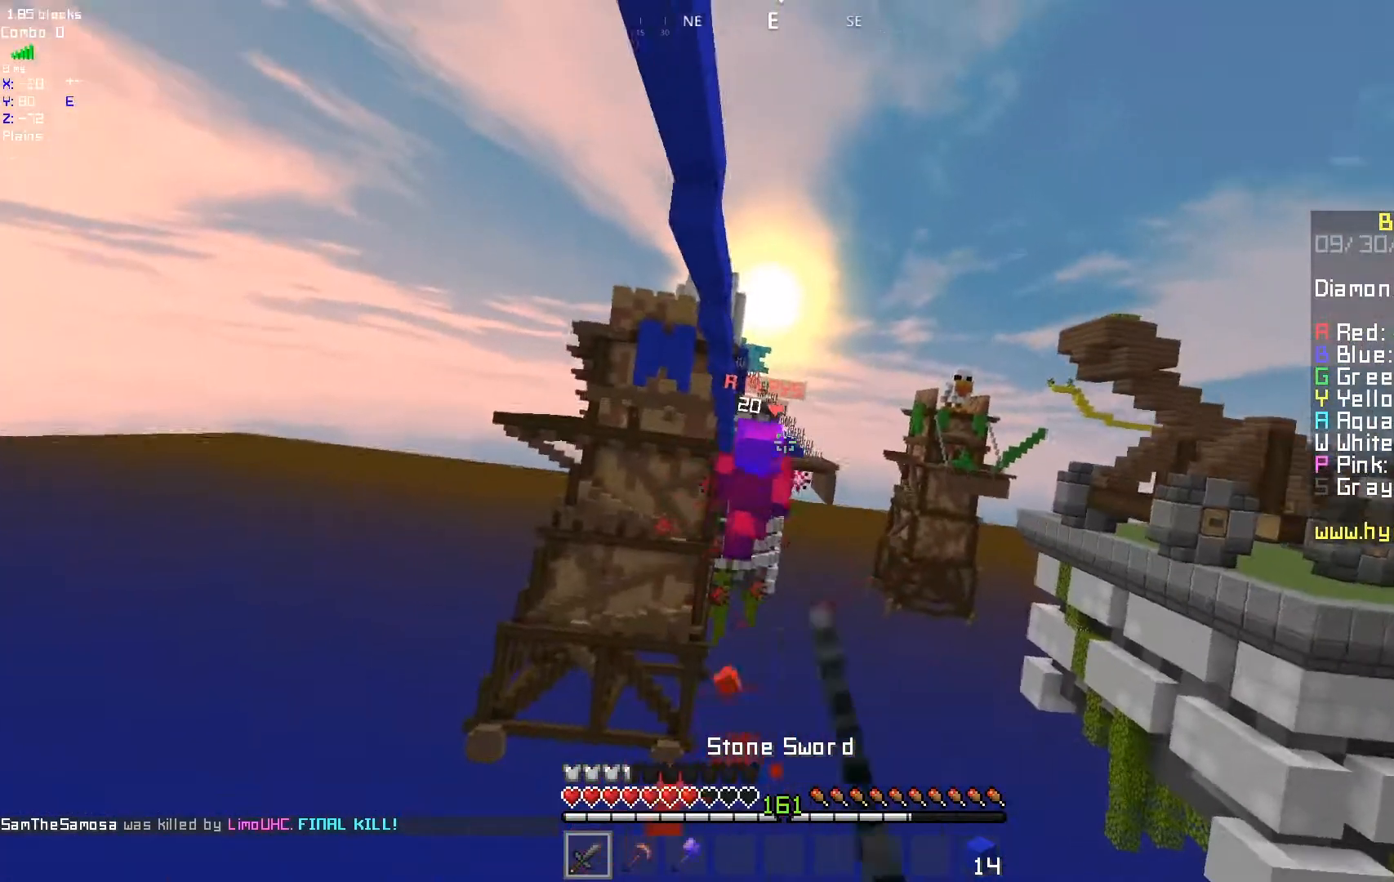
{"keys": [], "mouse": [], "events": [[133, "mouse_left", "up"]]}
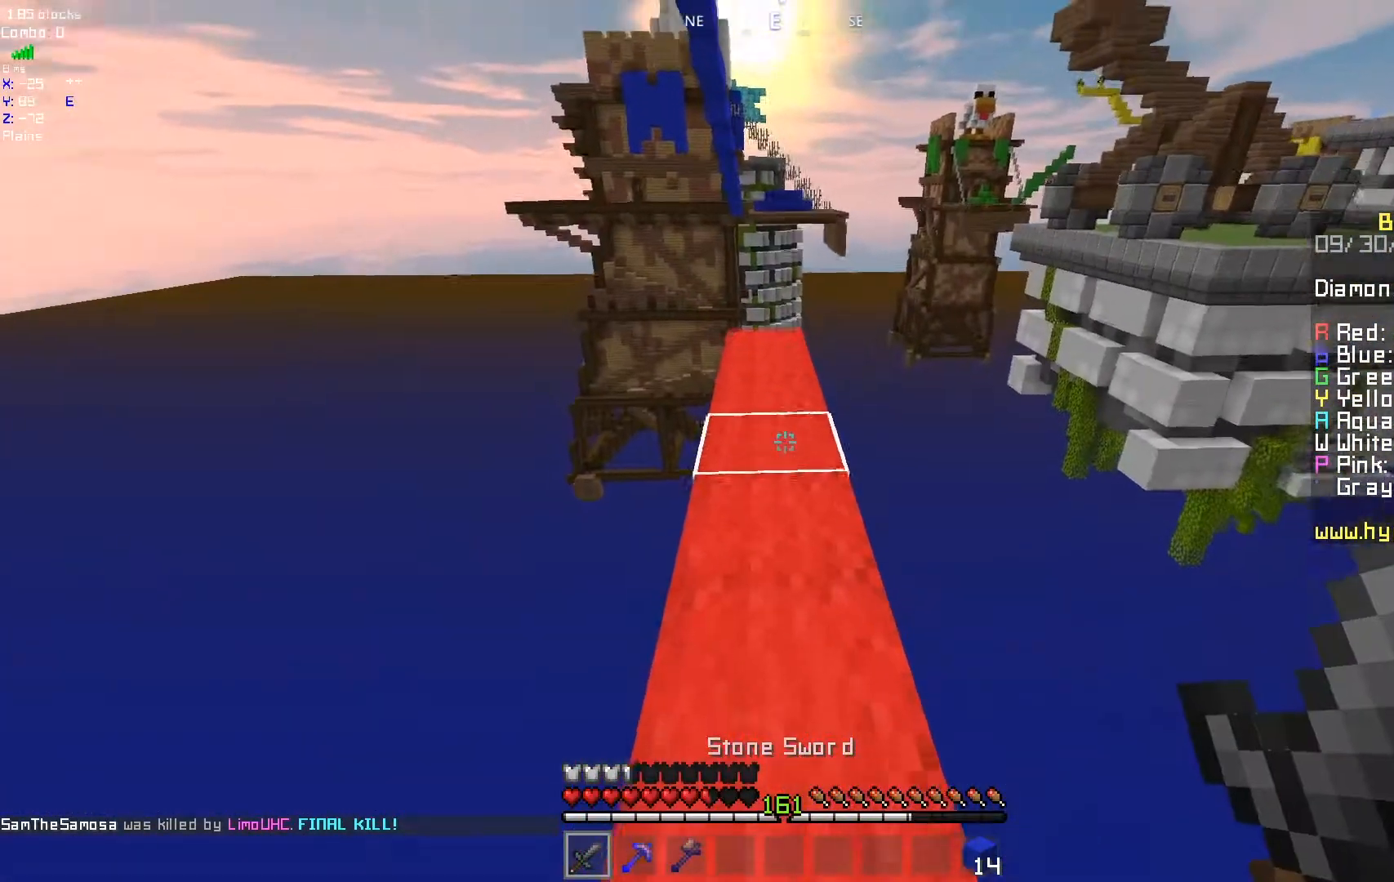
{"keys": [], "mouse": [], "events": []}
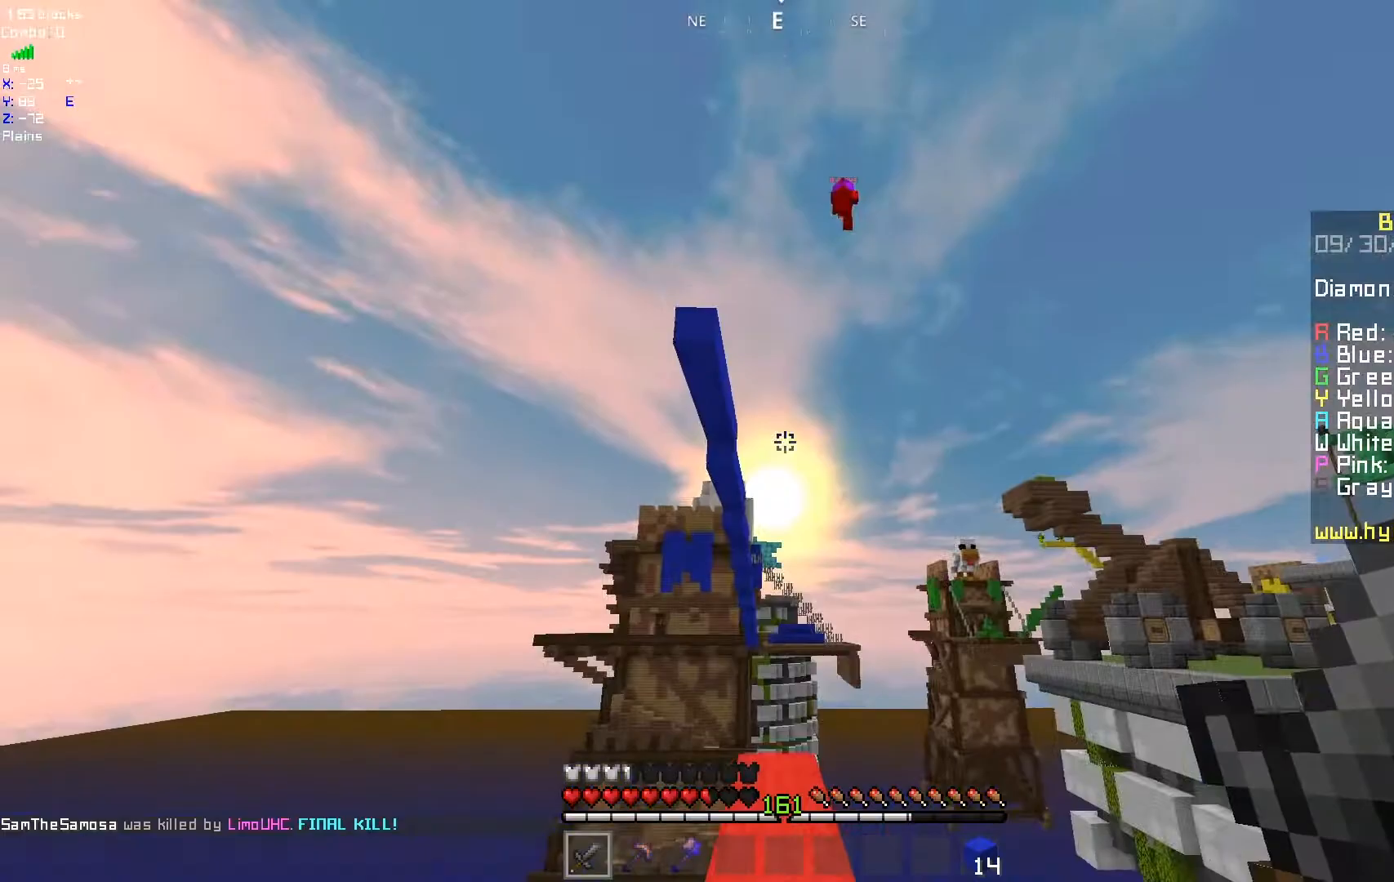
{"keys": [], "mouse": [], "events": []}
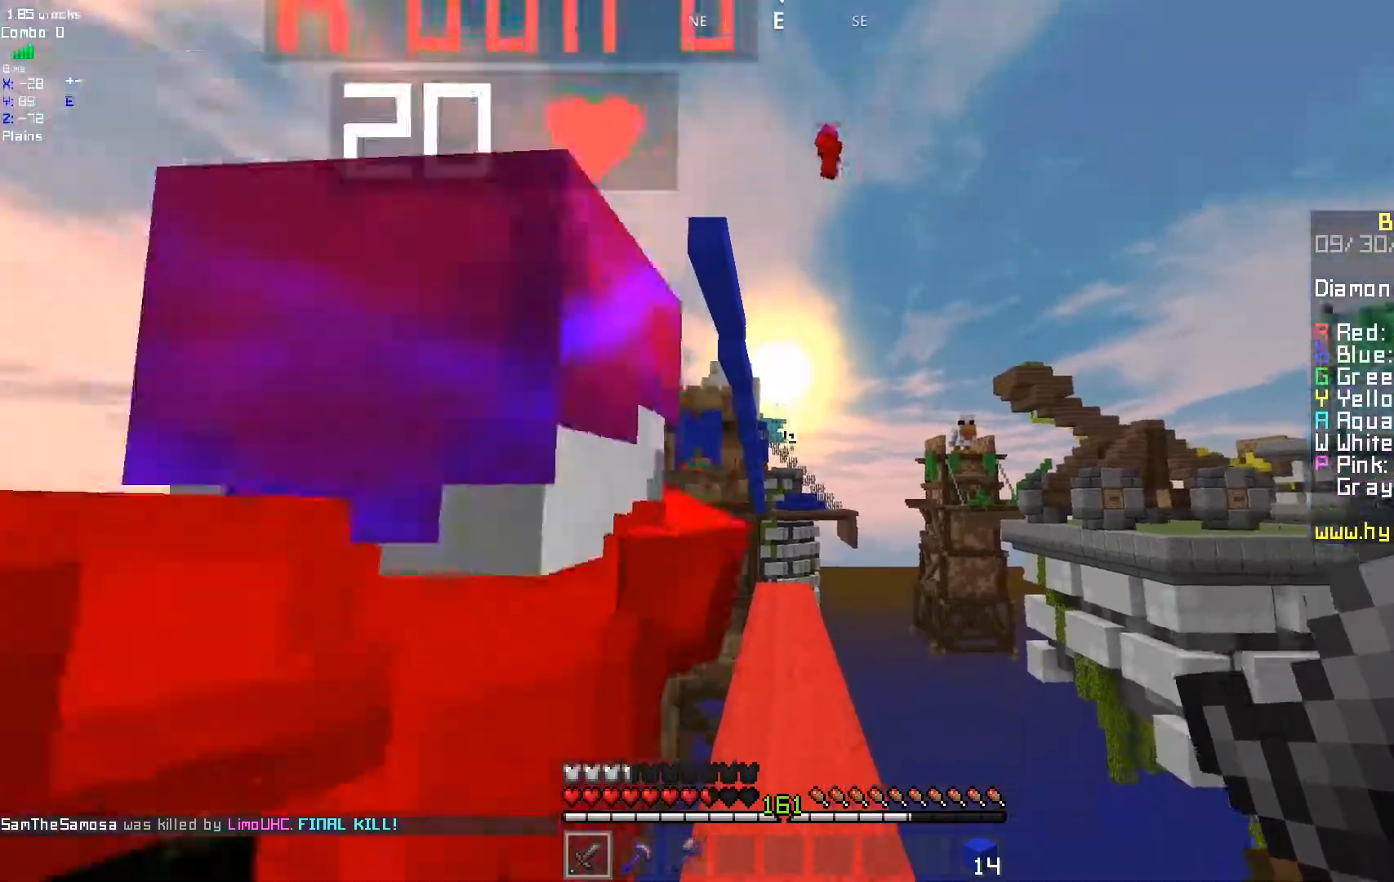
{"keys": [], "mouse": ["left"], "events": [[133, "mouse_left", "down"]]}
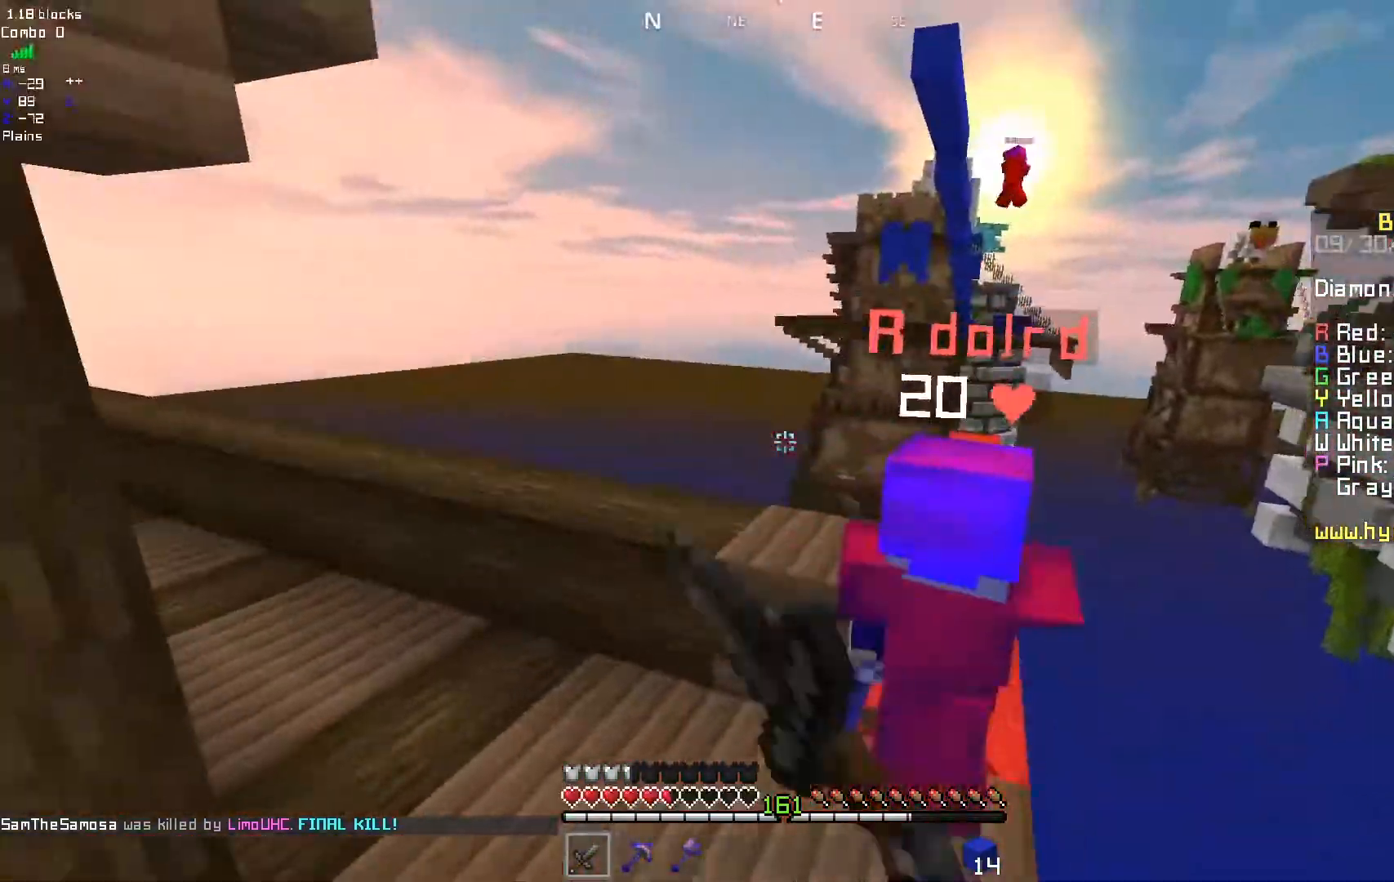
{"keys": [], "mouse": ["left"], "events": []}
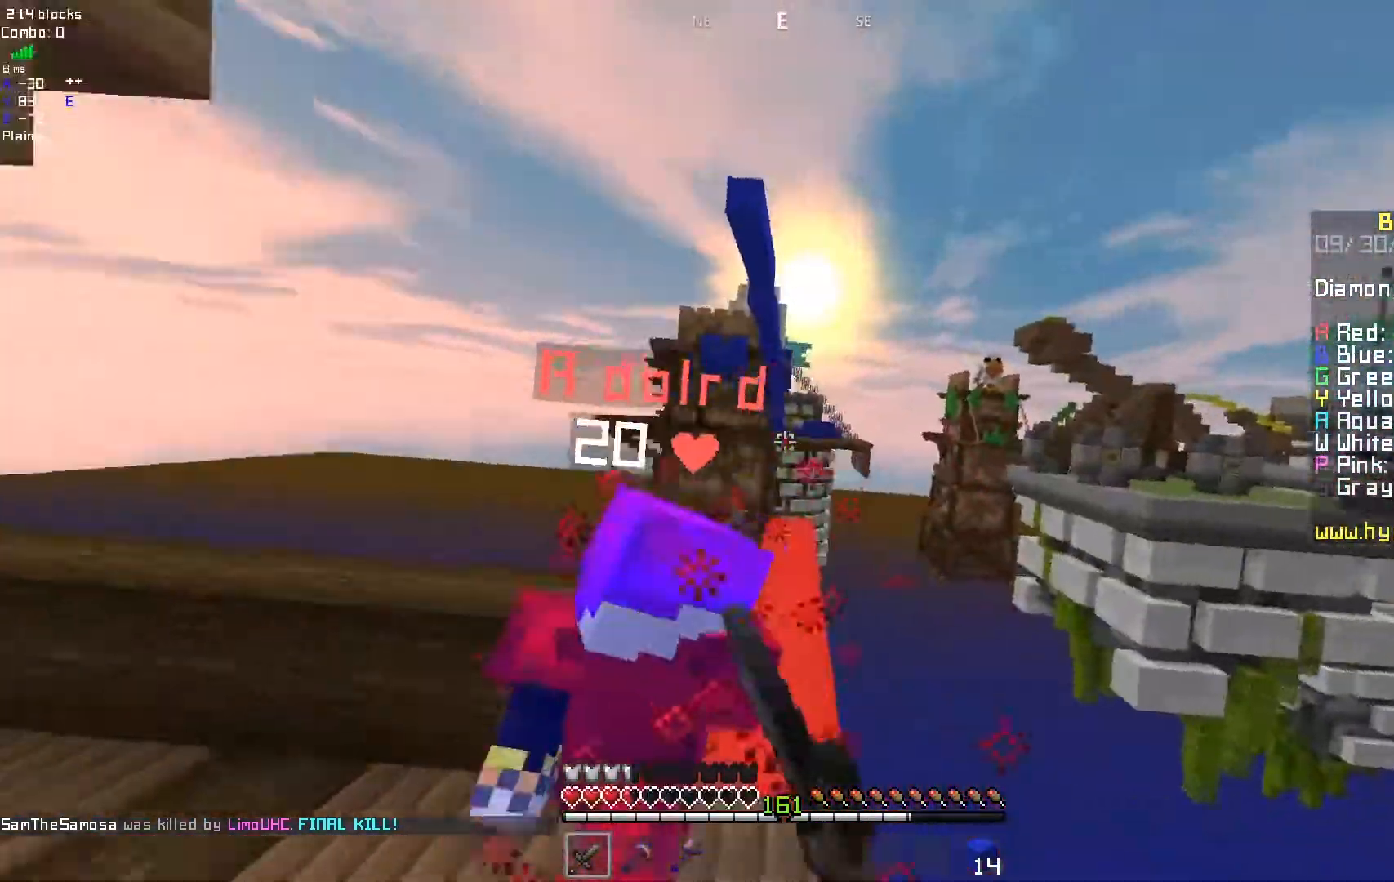
{"keys": [], "mouse": ["left"], "events": []}
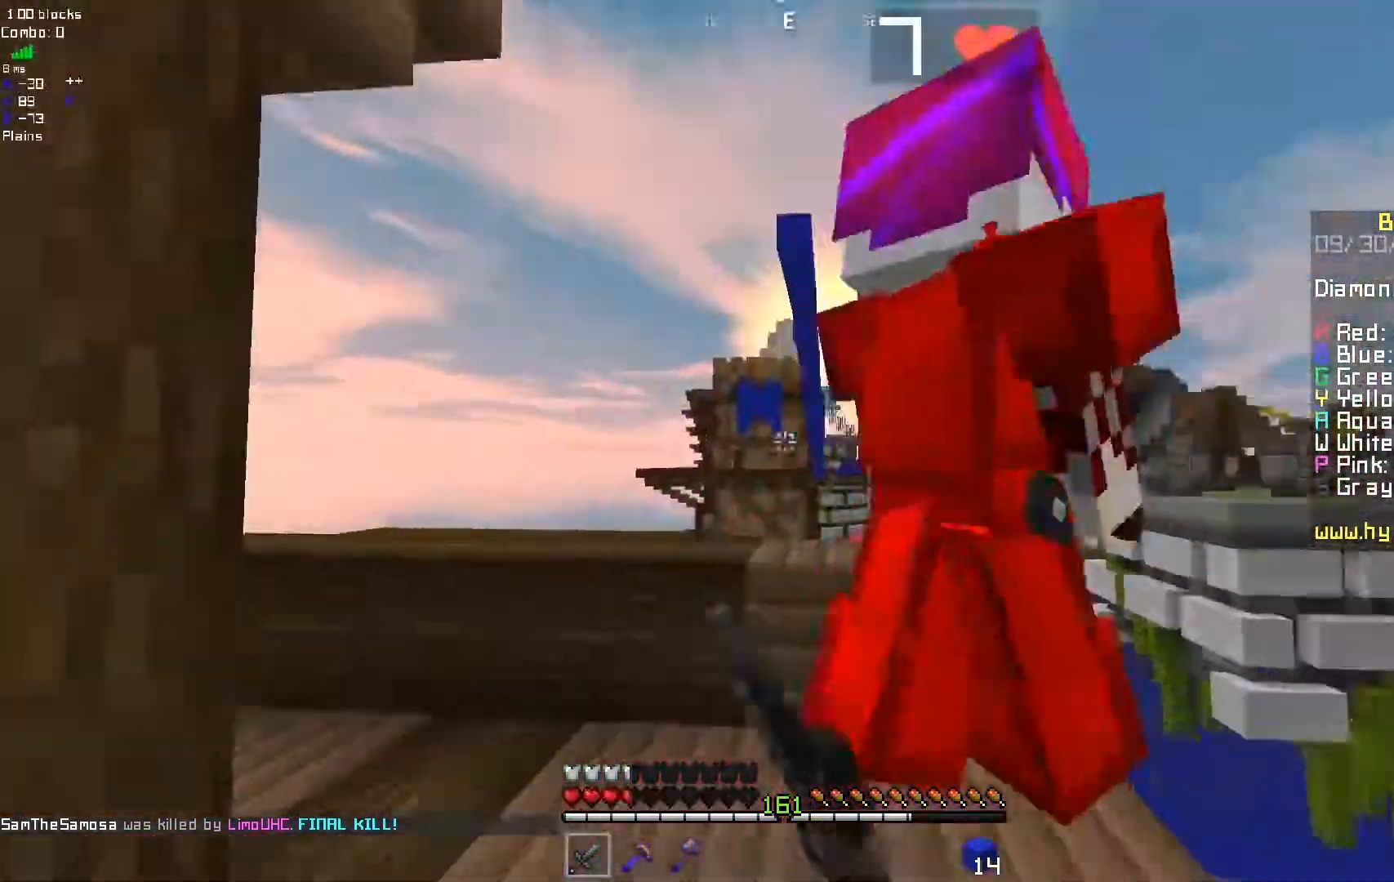
{"keys": [], "mouse": ["left"], "events": []}
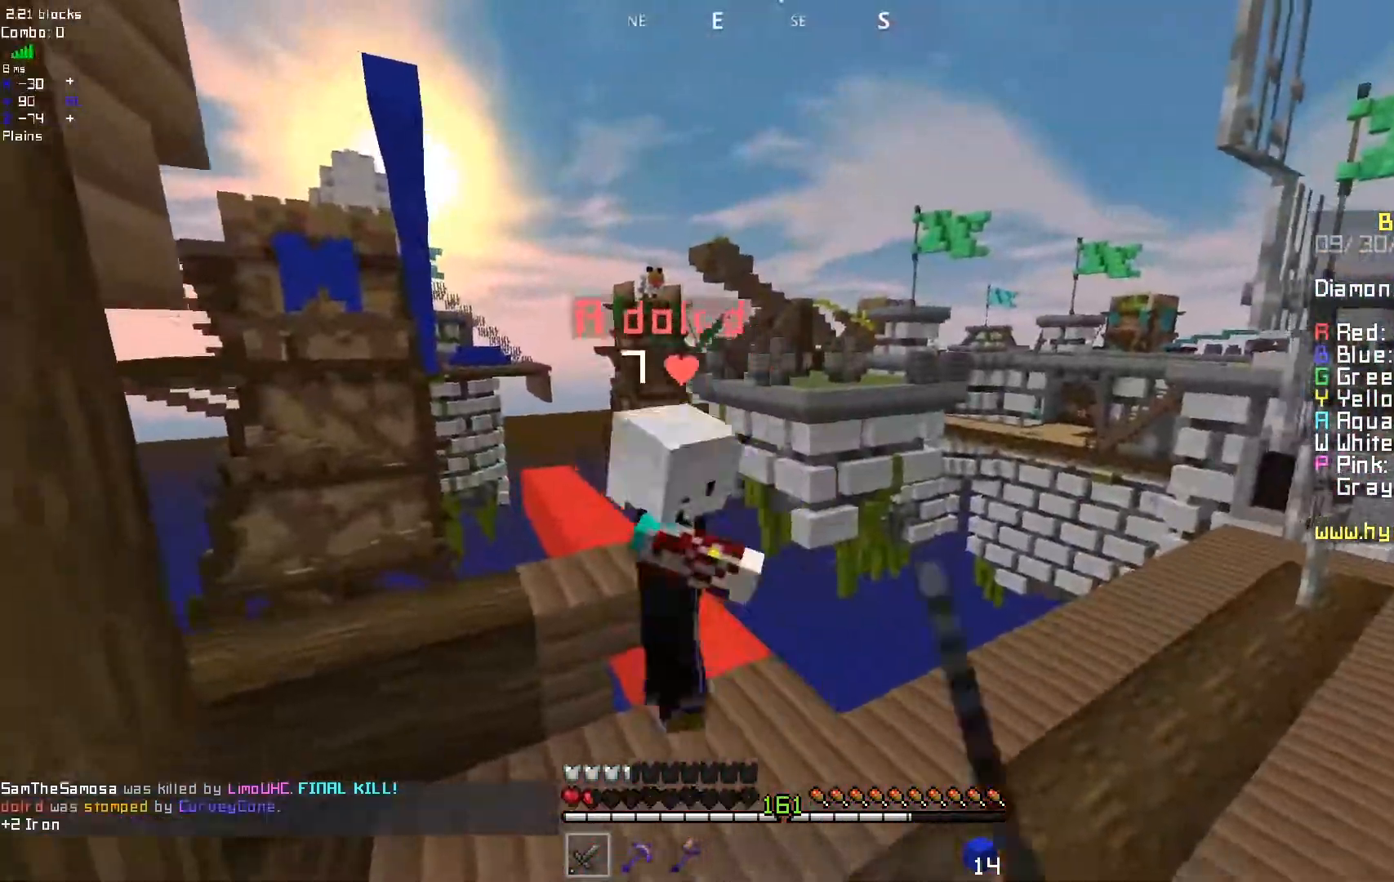
{"keys": [], "mouse": [], "events": [[233, "mouse_left", "up"]]}
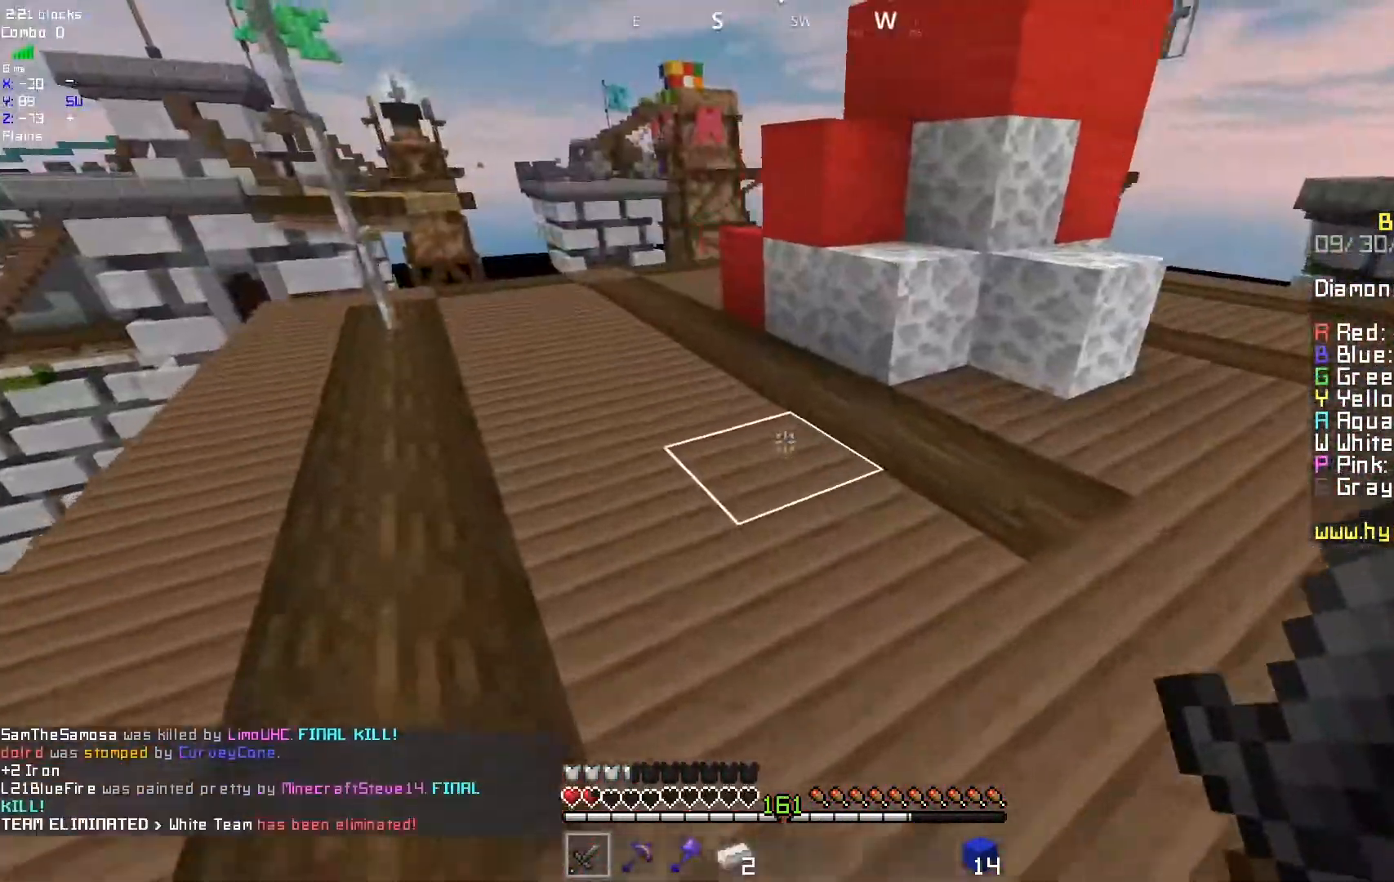
{"keys": ["d"], "mouse": [], "events": [[333, "d", "down"]]}
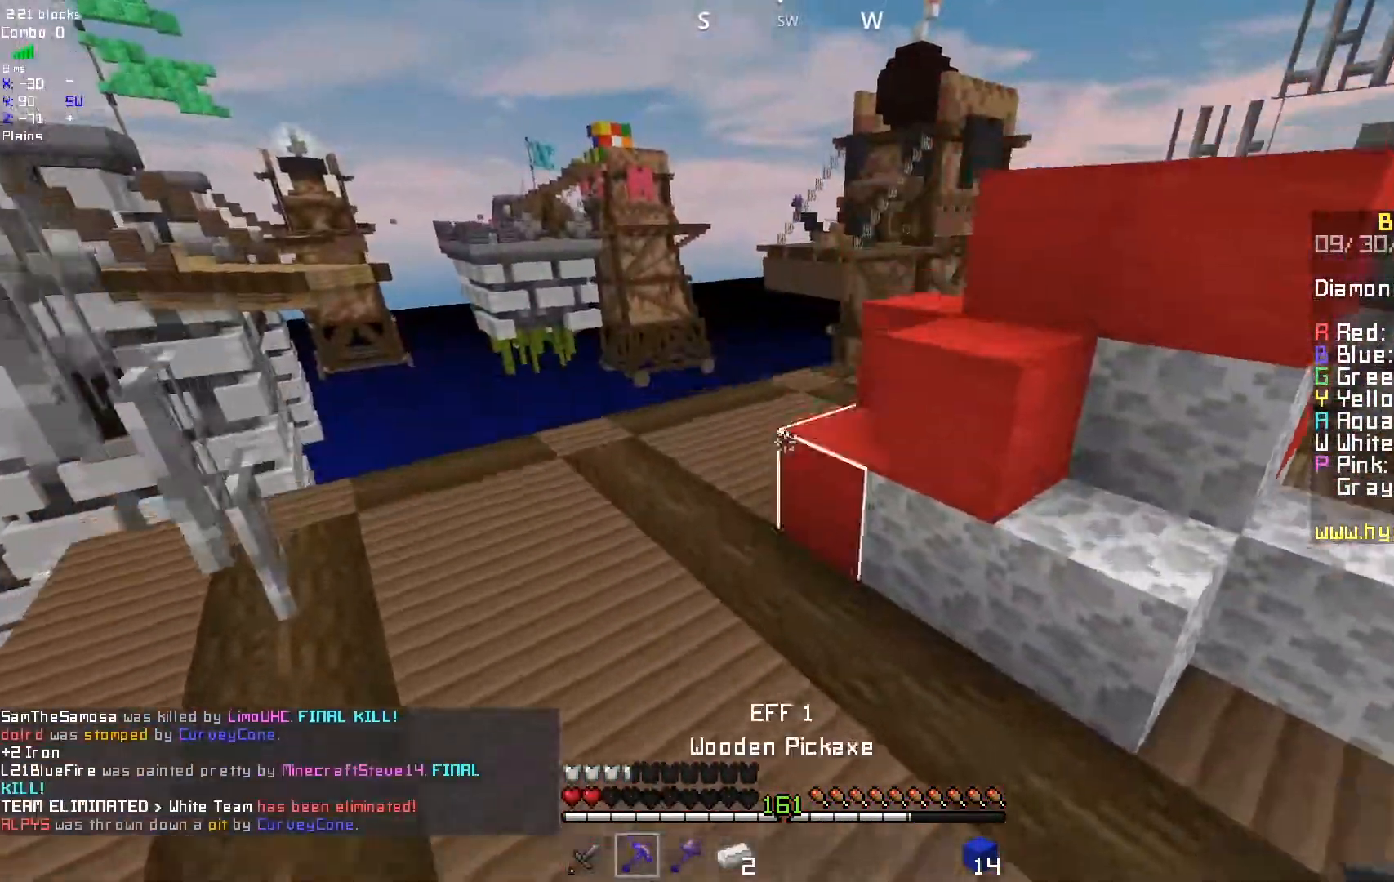
{"keys": [], "mouse": [], "events": [[50, "d", "up"]]}
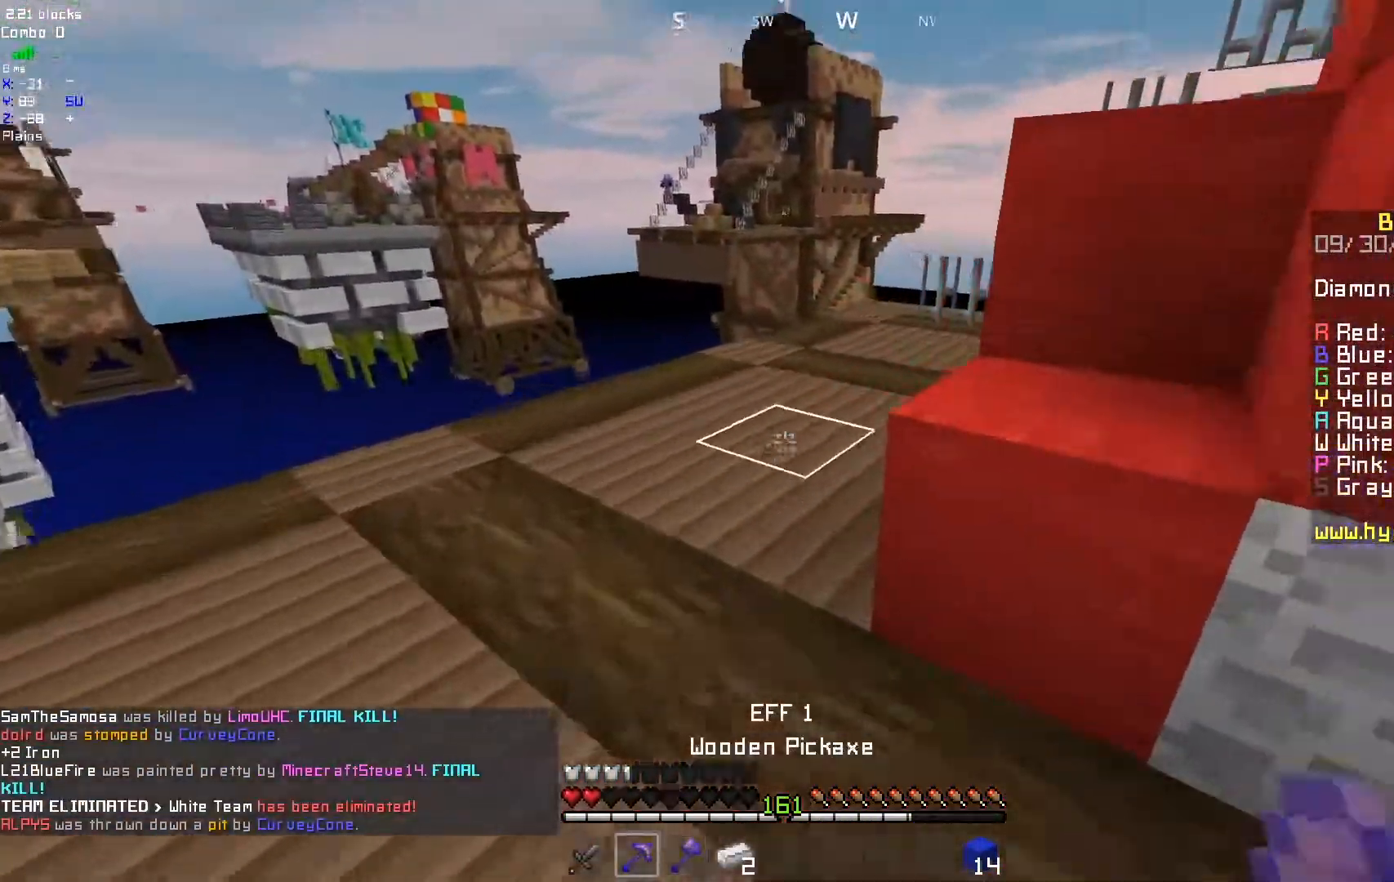
{"keys": [], "mouse": ["left"], "events": [[350, "mouse_left", "down"]]}
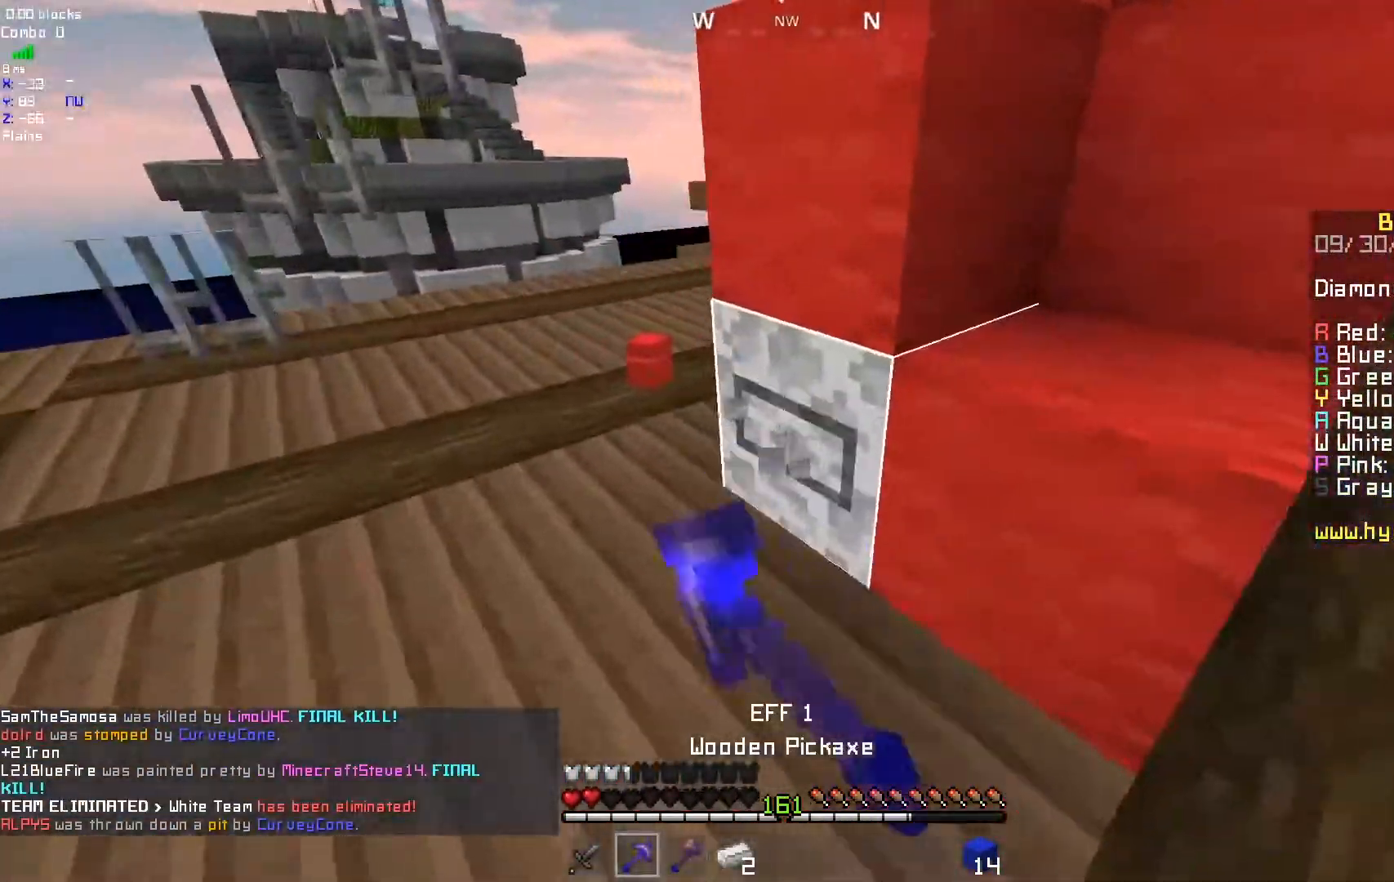
{"keys": [], "mouse": ["left"], "events": []}
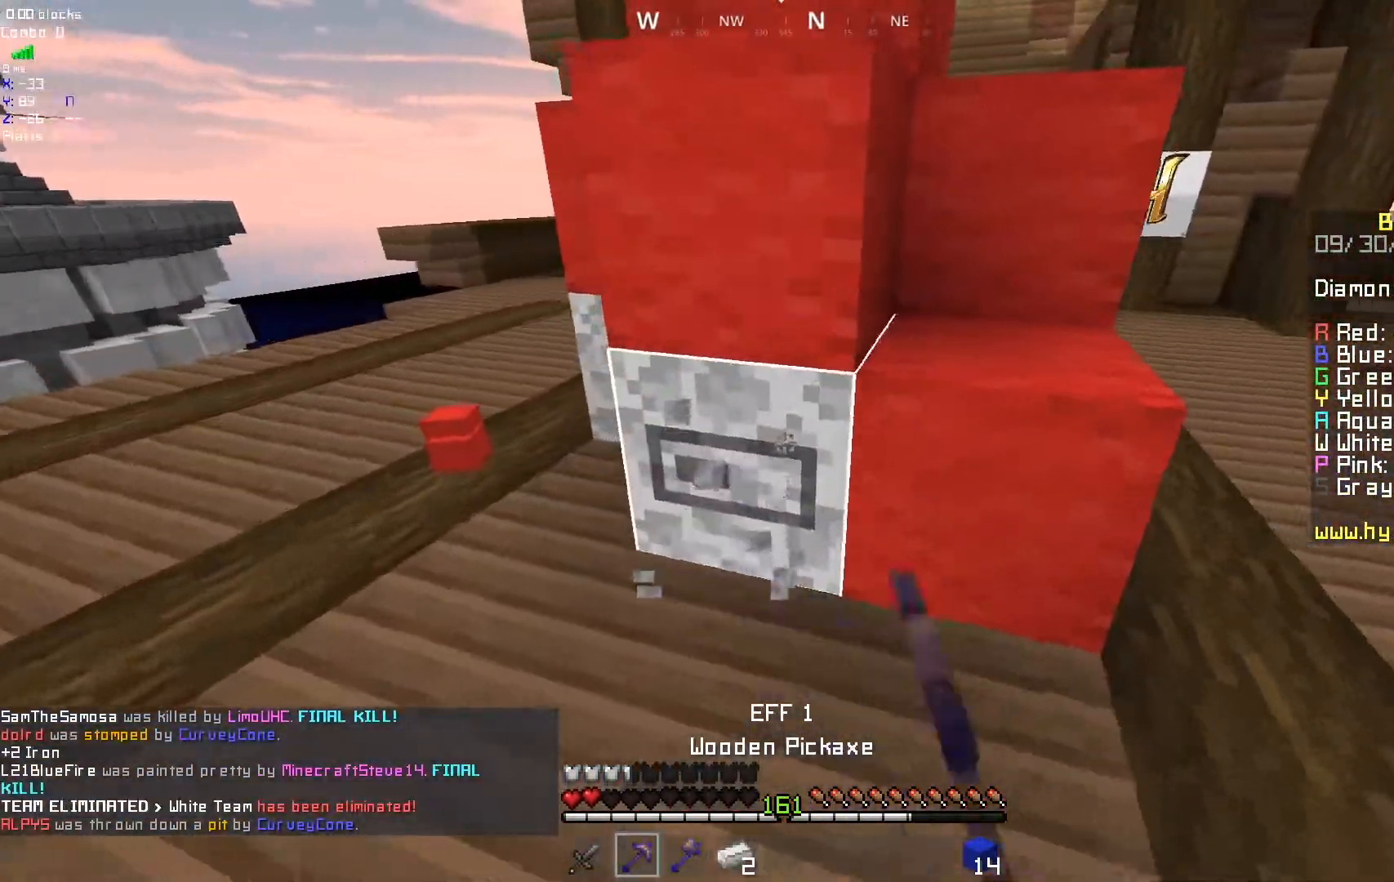
{"keys": [], "mouse": ["left"], "events": []}
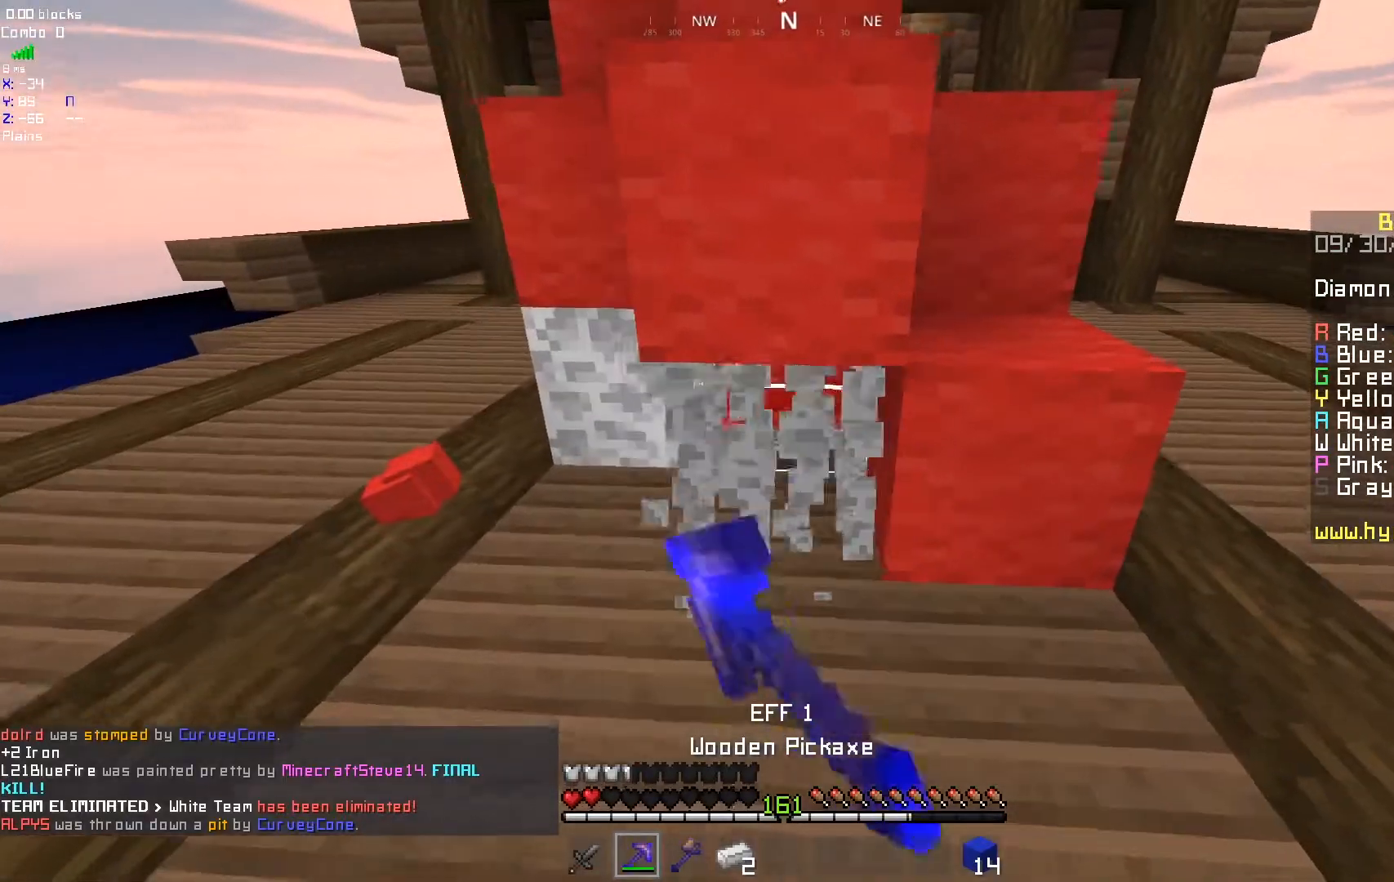
{"keys": [], "mouse": ["left"], "events": []}
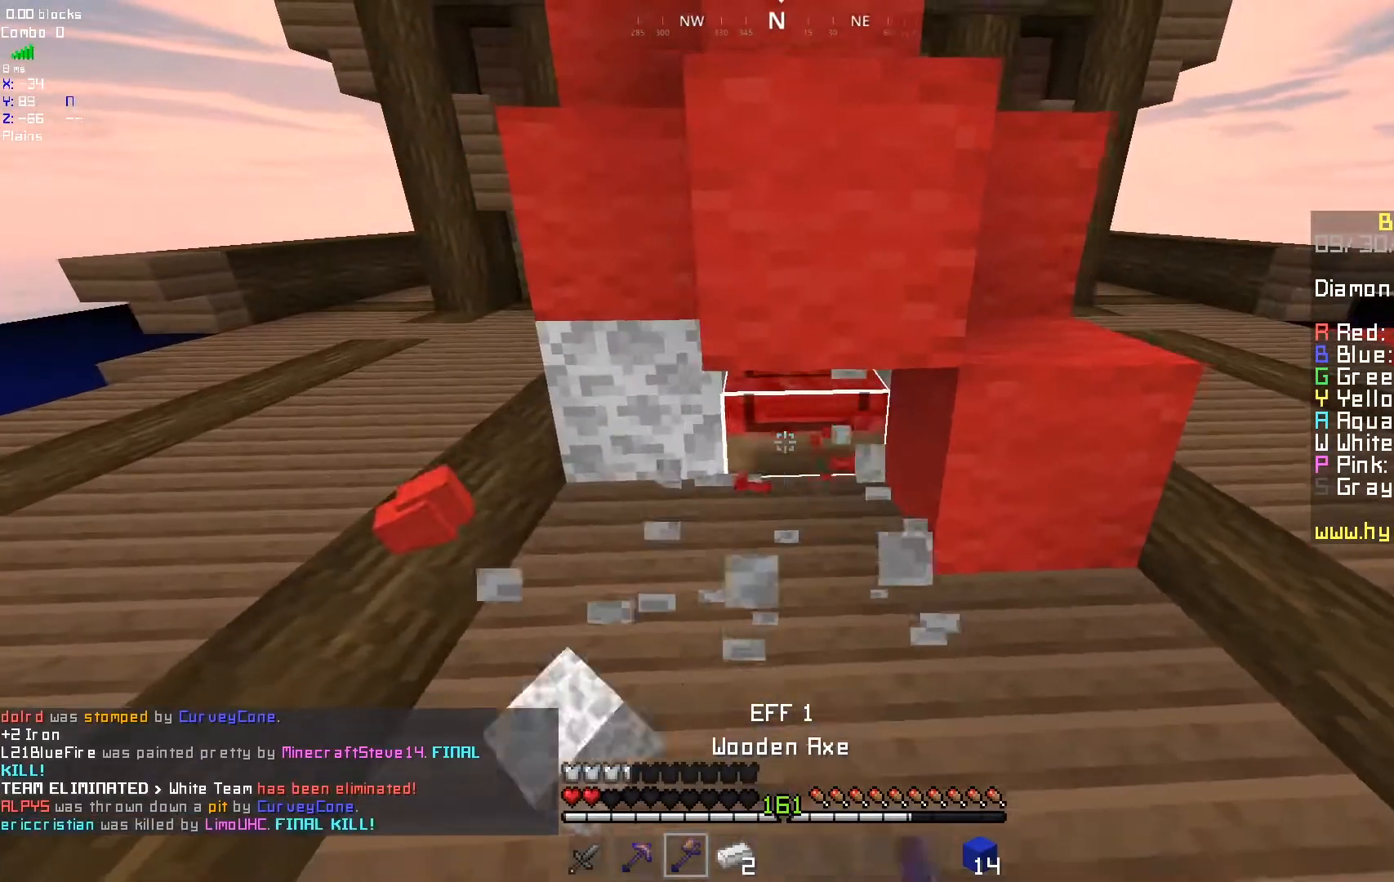
{"keys": [], "mouse": [], "events": [[450, "mouse_left", "up"]]}
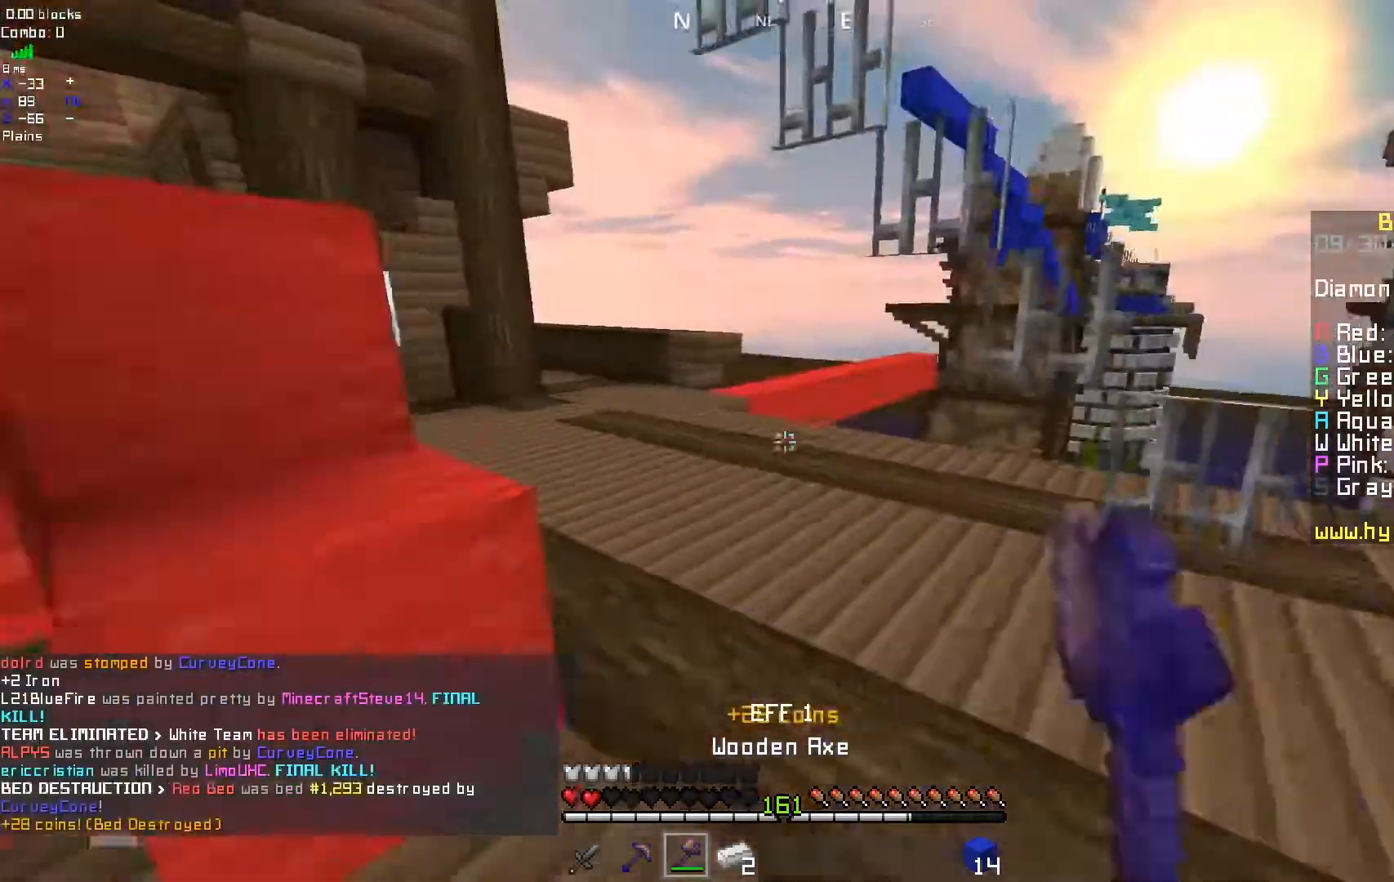
{"keys": [], "mouse": [], "events": [[117, "d", "down"], [367, "d", "up"]]}
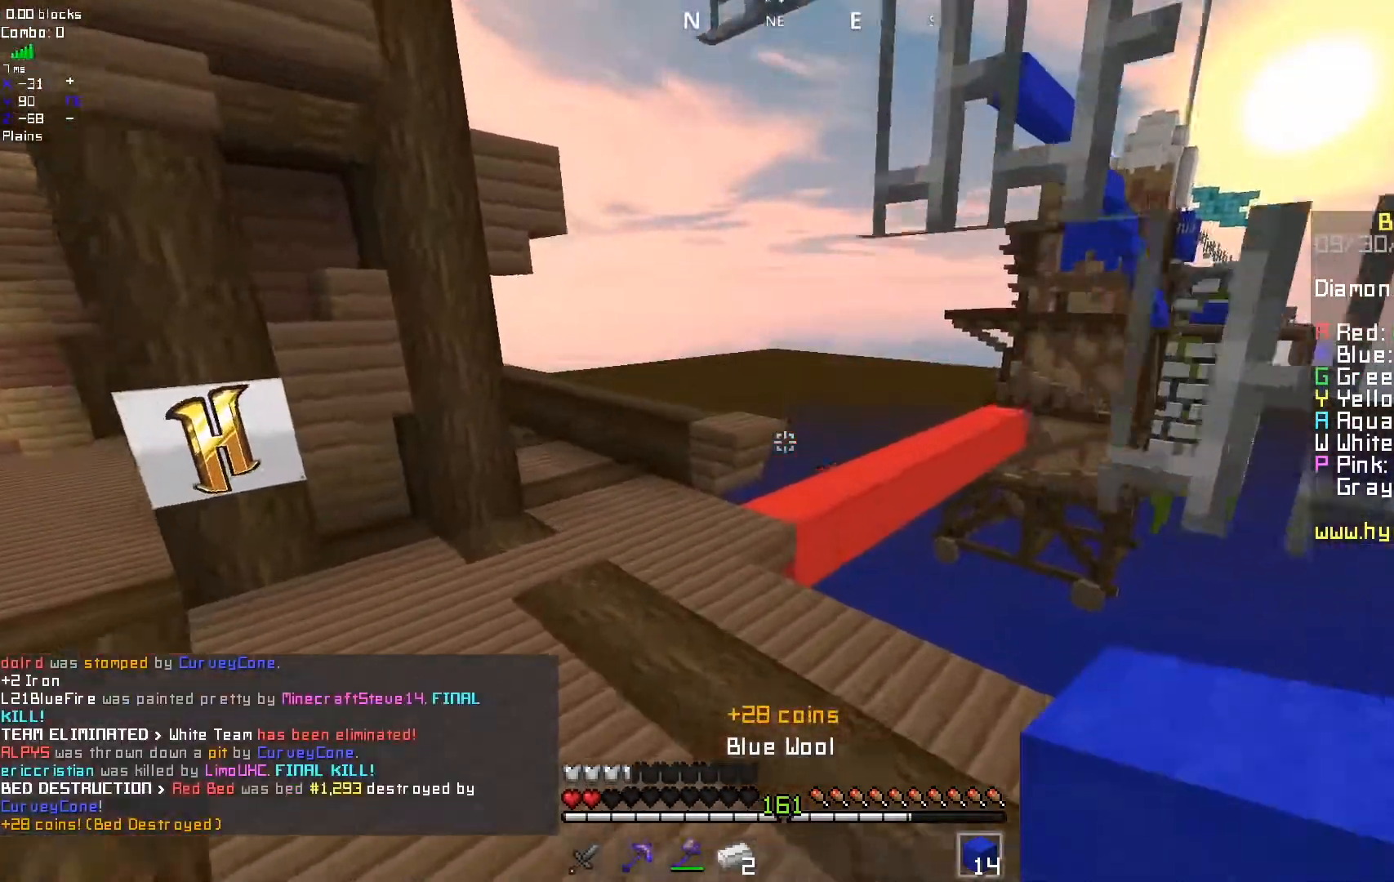
{"keys": ["d"], "mouse": [], "events": [[17, "d", "down"]]}
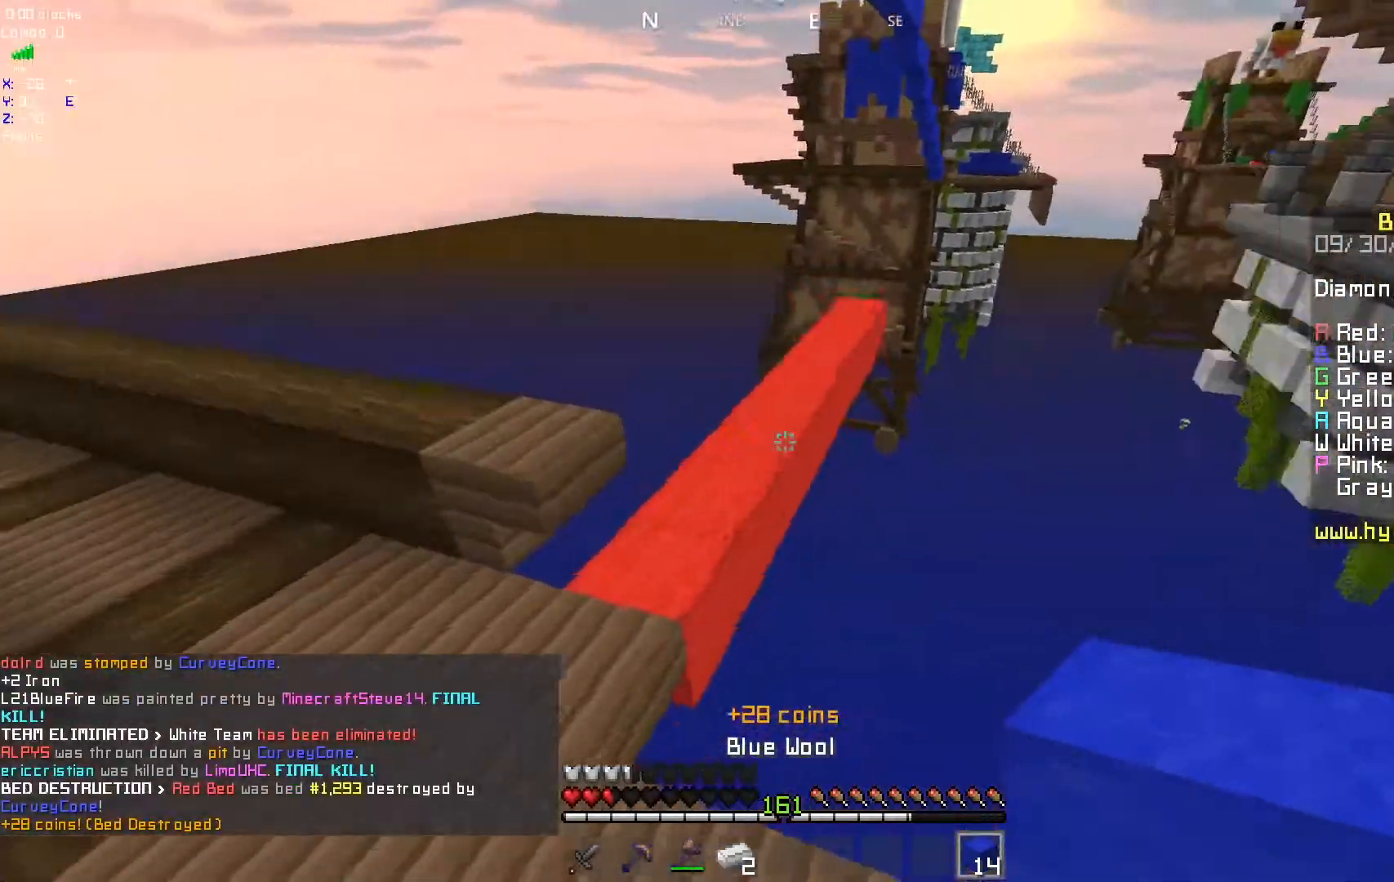
{"keys": ["d"], "mouse": [], "events": [[17, "d", "up"], [167, "d", "down"]]}
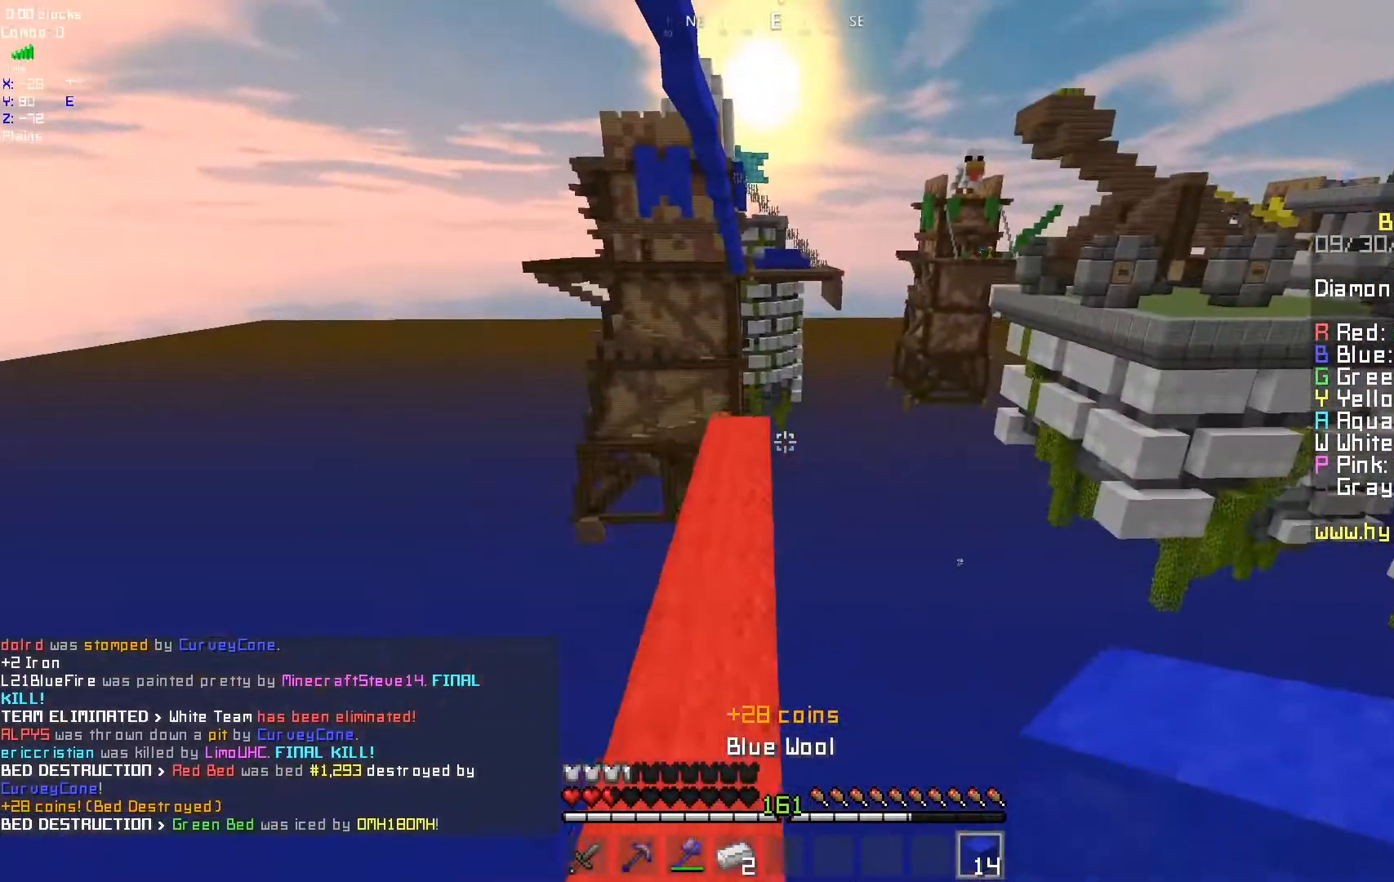
{"keys": [], "mouse": [], "events": [[133, "d", "up"]]}
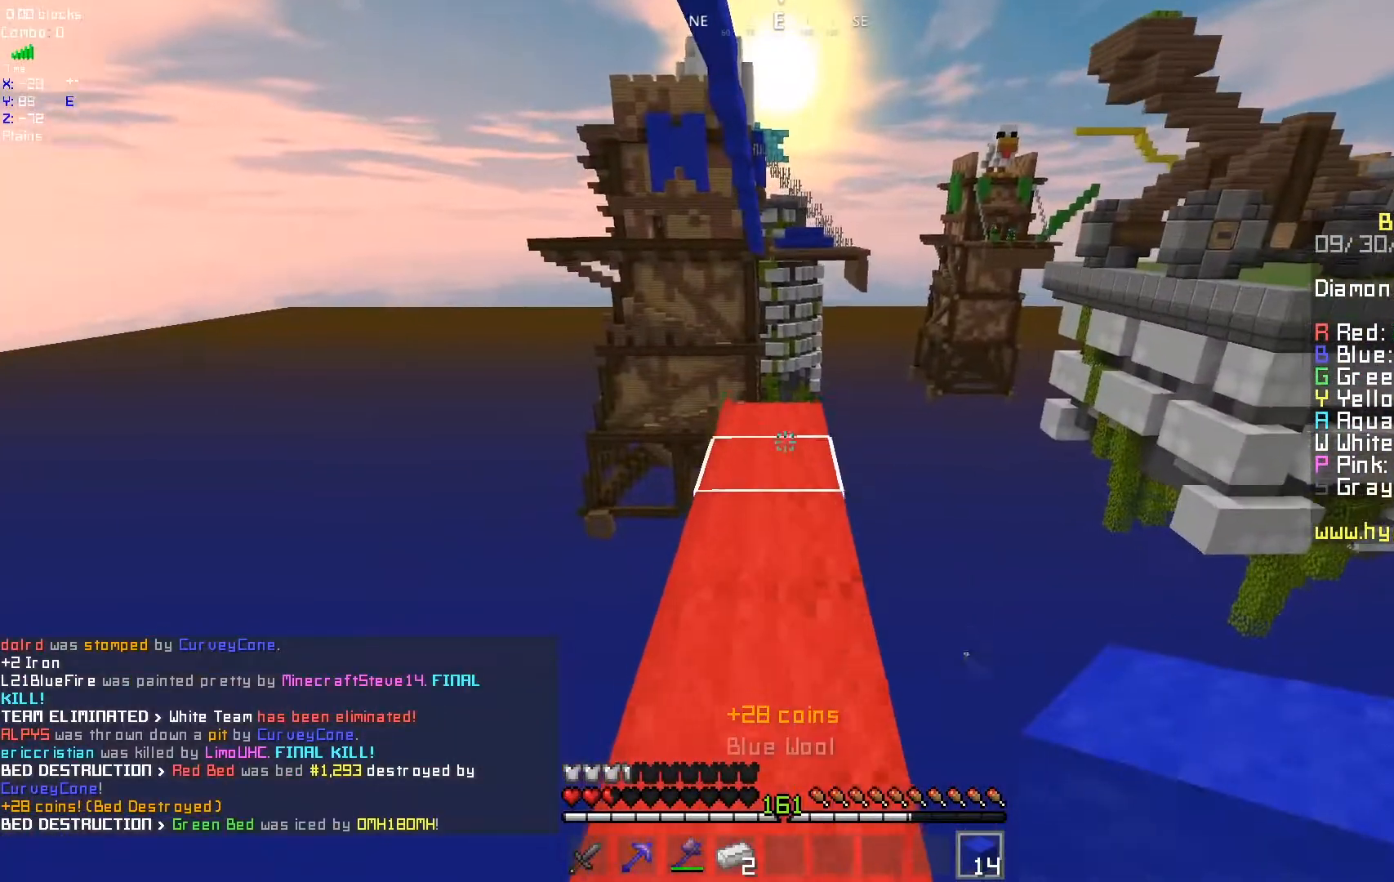
{"keys": [], "mouse": [], "events": []}
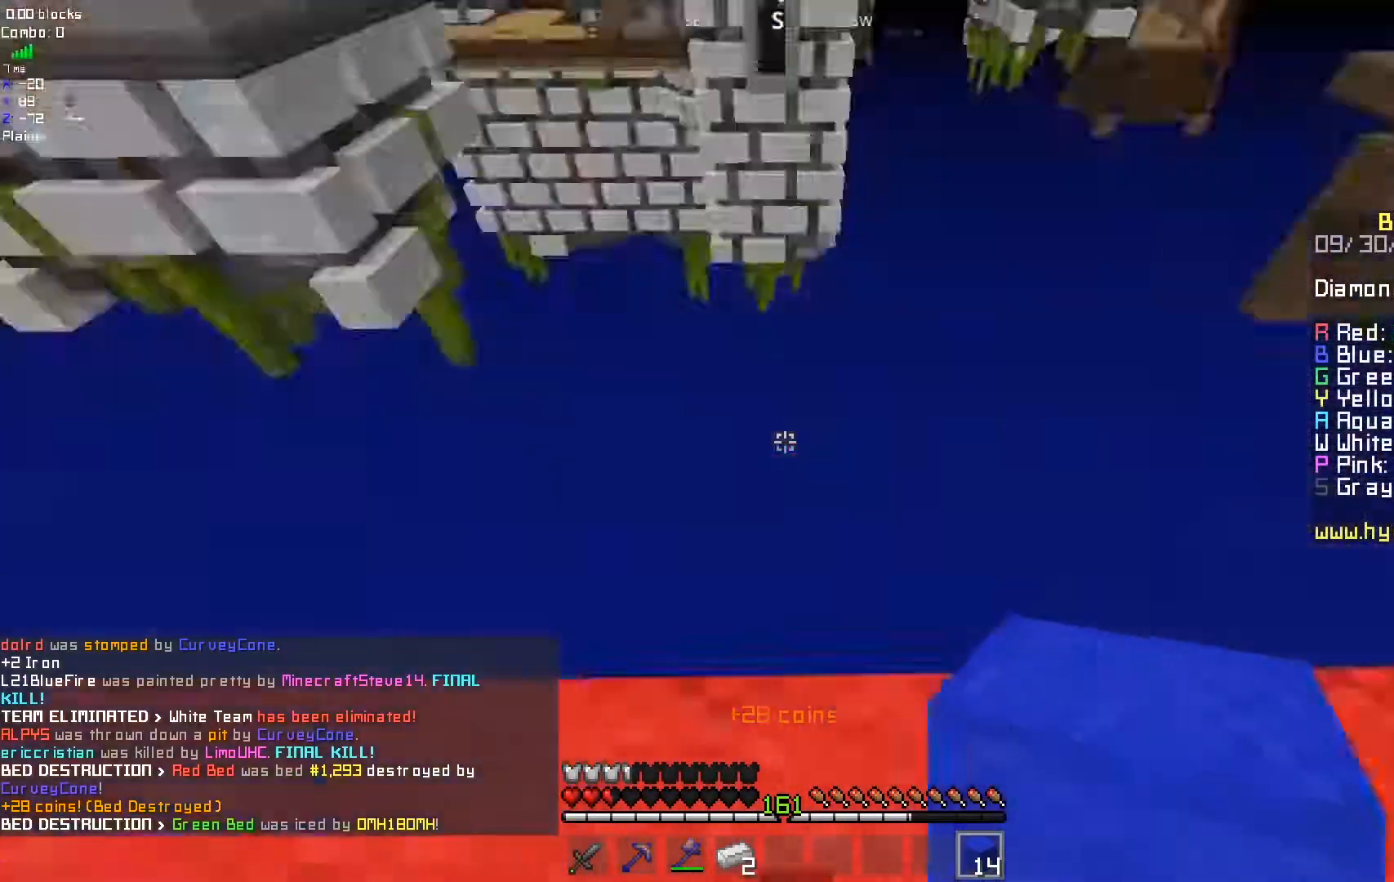
{"keys": [], "mouse": [], "events": []}